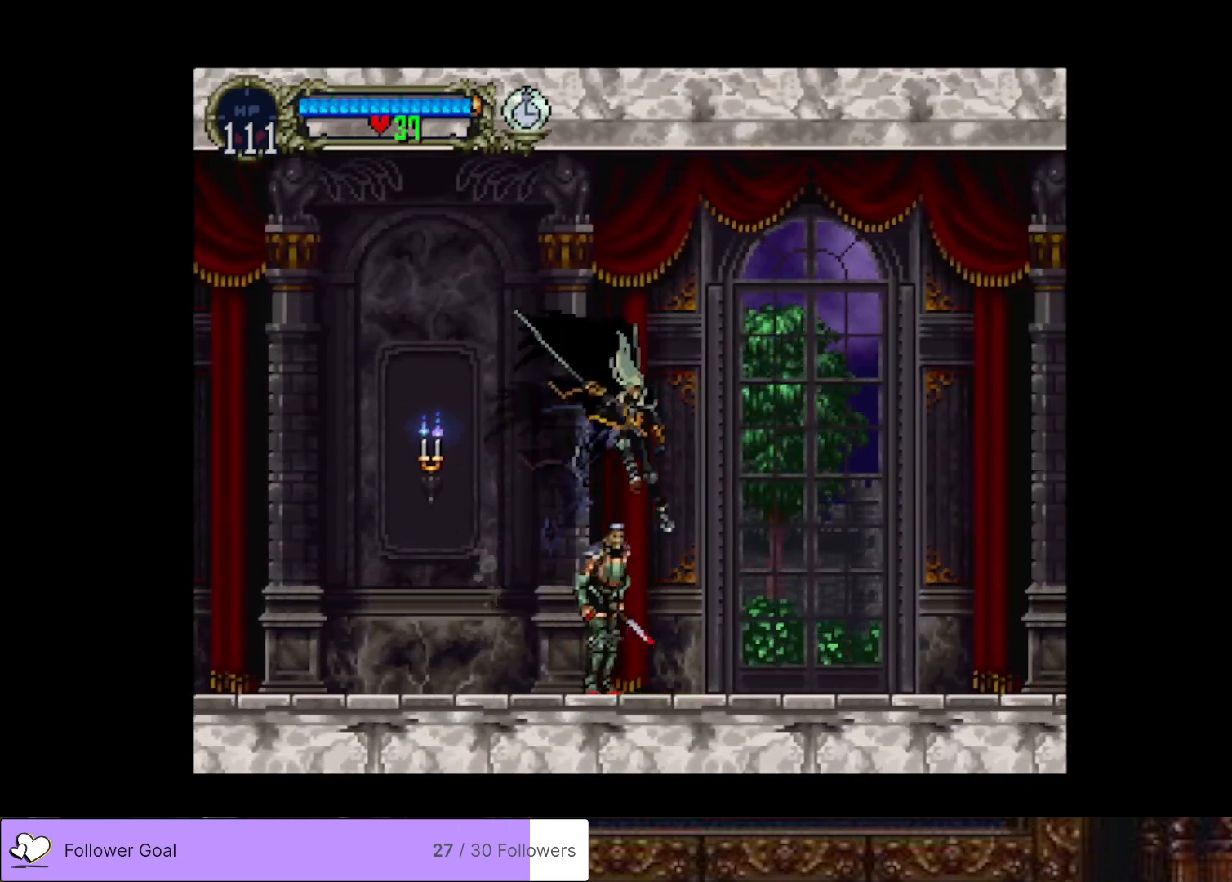
Gameplay with a controller (PlayStation layout); each line is a JSON object with the inputs held at the frame after it. "events" lists button and stick changes between this image and that frame as [ms after this image, input, new state], when the widget could be followed in between. Not read: left_stick.
{"buttons": ["DPAD_DOWN", "DPAD_RIGHT"], "right_stick": "center", "events": [[50, "CROSS", "up"], [134, "CROSS", "down"], [234, "CROSS", "up"], [334, "CROSS", "down"], [434, "CROSS", "up"]]}
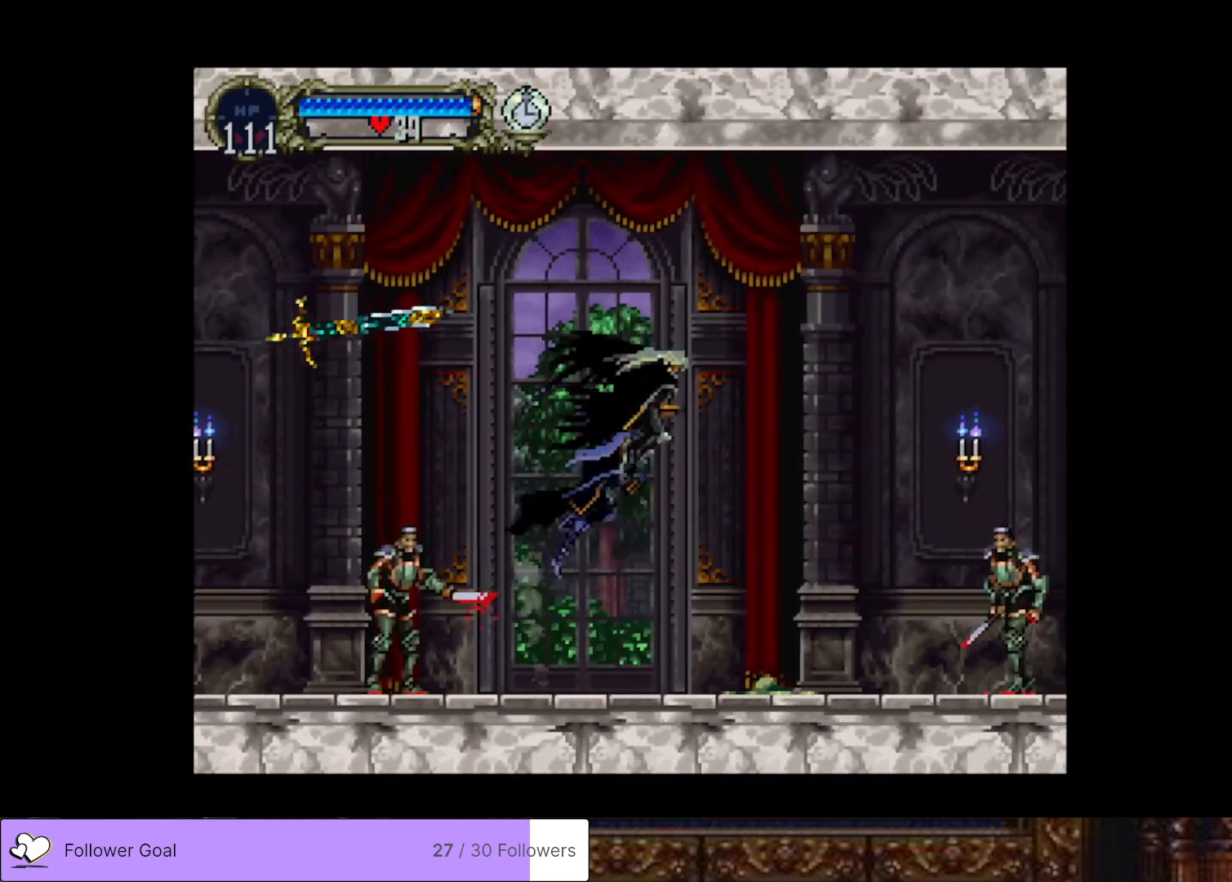
{"buttons": ["DPAD_DOWN", "DPAD_RIGHT"], "right_stick": "center", "events": [[16, "CROSS", "down"], [133, "CROSS", "up"], [217, "CROSS", "down"], [300, "CROSS", "up"], [383, "CROSS", "down"], [500, "CROSS", "up"]]}
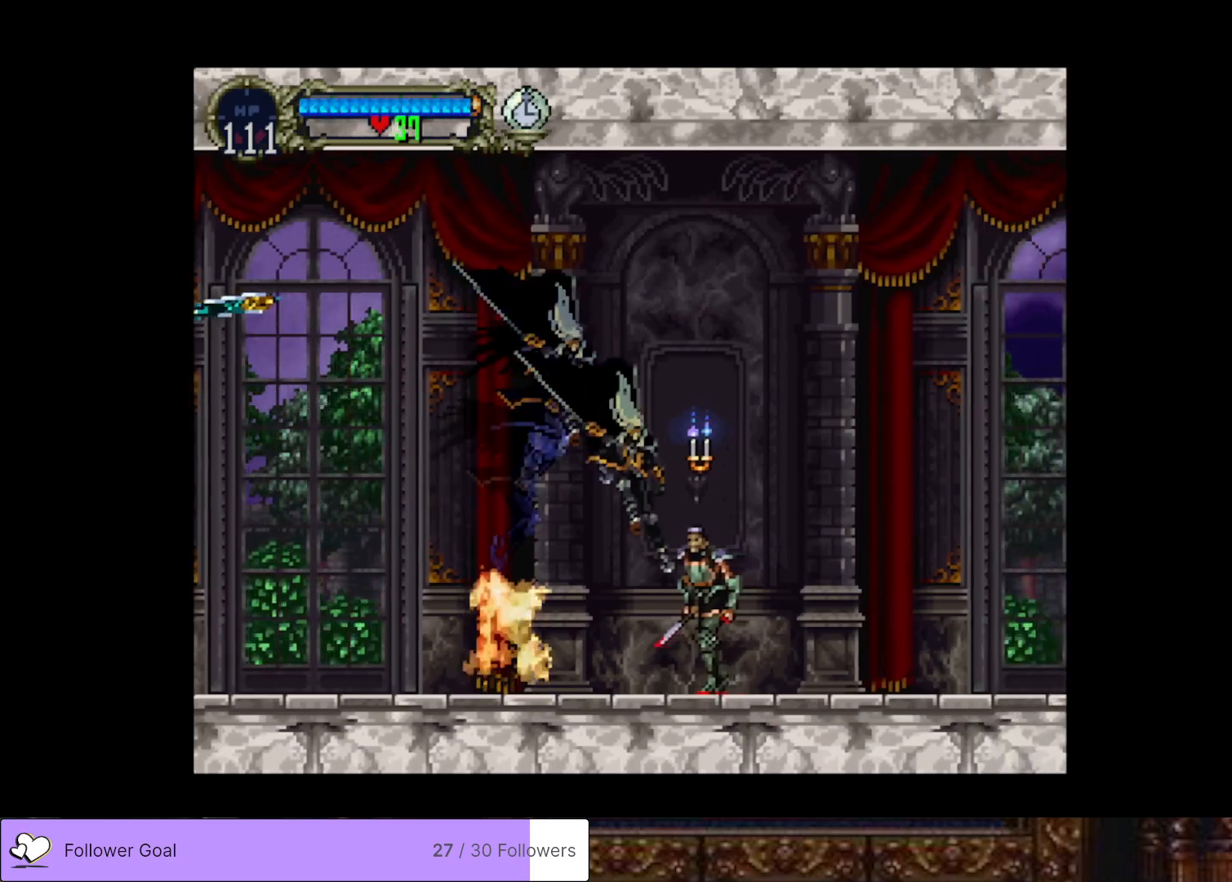
{"buttons": ["CROSS", "DPAD_DOWN", "DPAD_RIGHT"], "right_stick": "center", "events": [[84, "CROSS", "down"], [200, "CROSS", "up"], [267, "CROSS", "down"], [401, "CROSS", "up"], [484, "CROSS", "down"]]}
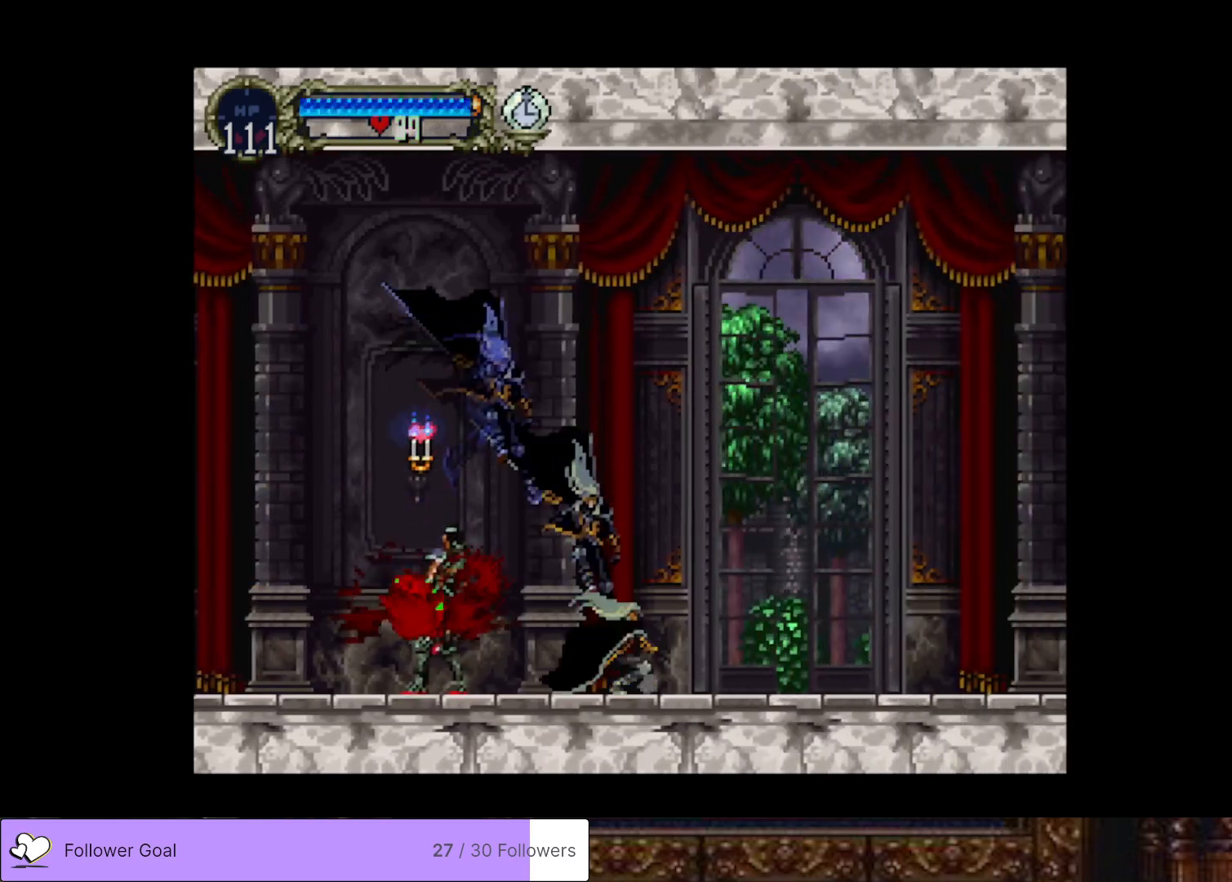
{"buttons": ["DPAD_DOWN", "DPAD_RIGHT"], "right_stick": "center", "events": [[100, "CROSS", "up"], [183, "CROSS", "down"], [300, "CROSS", "up"], [383, "CROSS", "down"], [500, "CROSS", "up"]]}
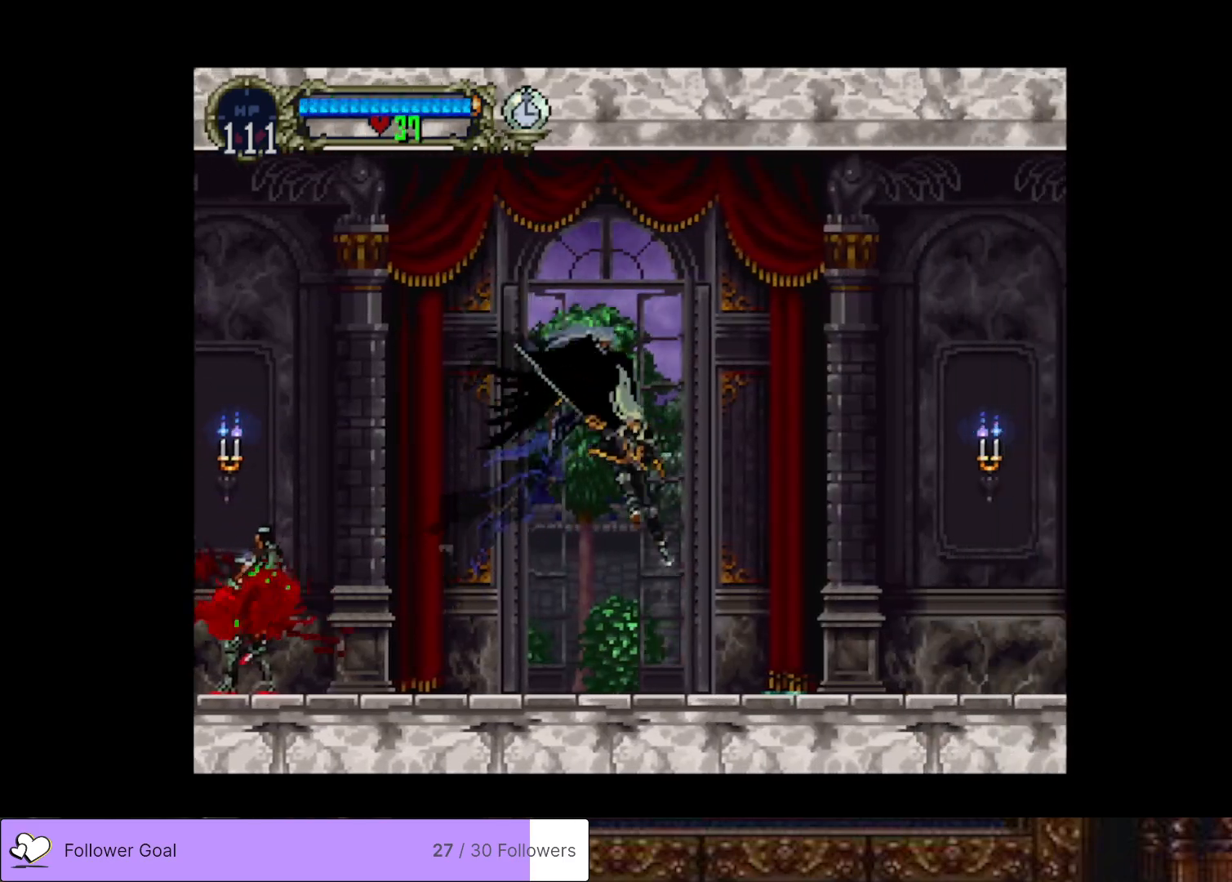
{"buttons": ["CROSS", "DPAD_DOWN", "DPAD_RIGHT"], "right_stick": "center", "events": [[84, "CROSS", "down"], [184, "CROSS", "up"], [267, "CROSS", "down"], [367, "CROSS", "up"], [467, "CROSS", "down"]]}
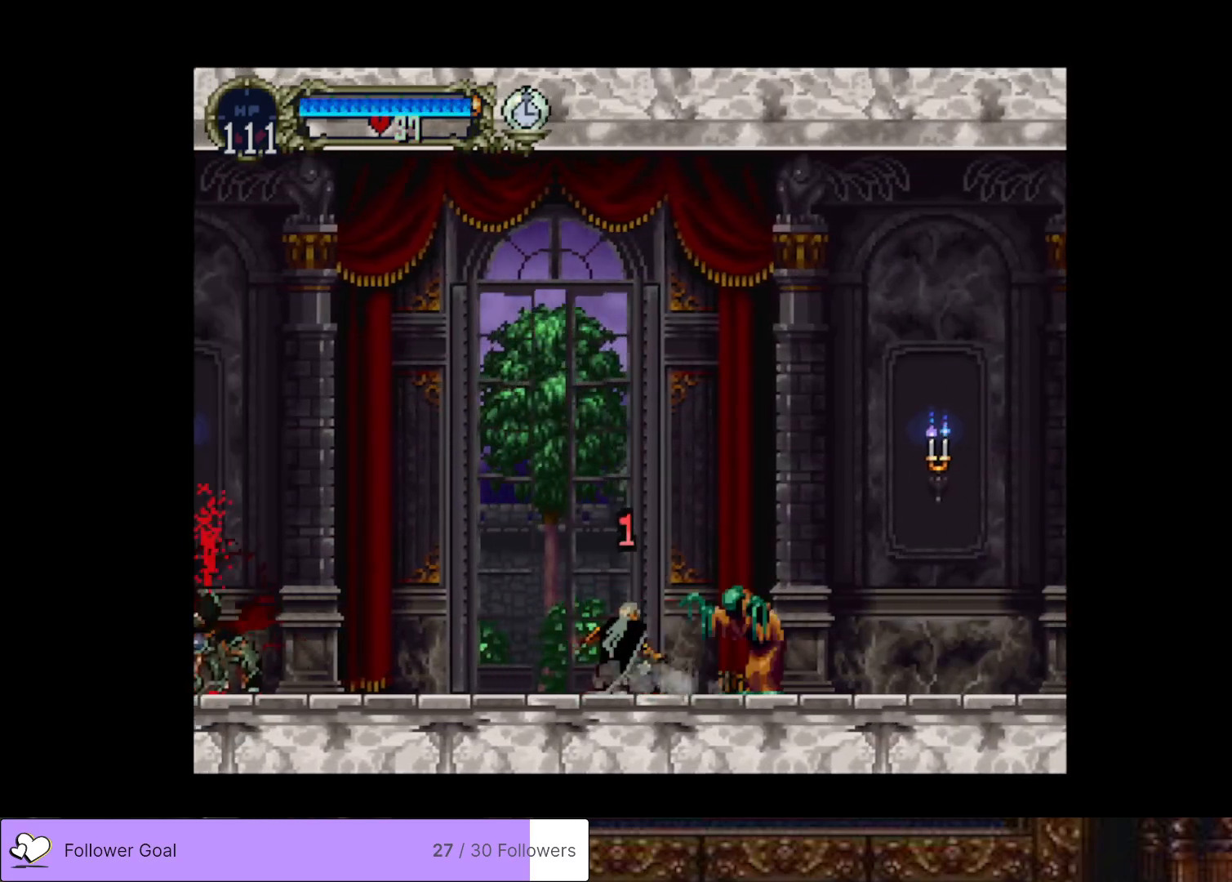
{"buttons": ["DPAD_DOWN", "DPAD_RIGHT"], "right_stick": "center", "events": [[83, "CROSS", "up"], [400, "CROSS", "down"], [500, "CROSS", "up"]]}
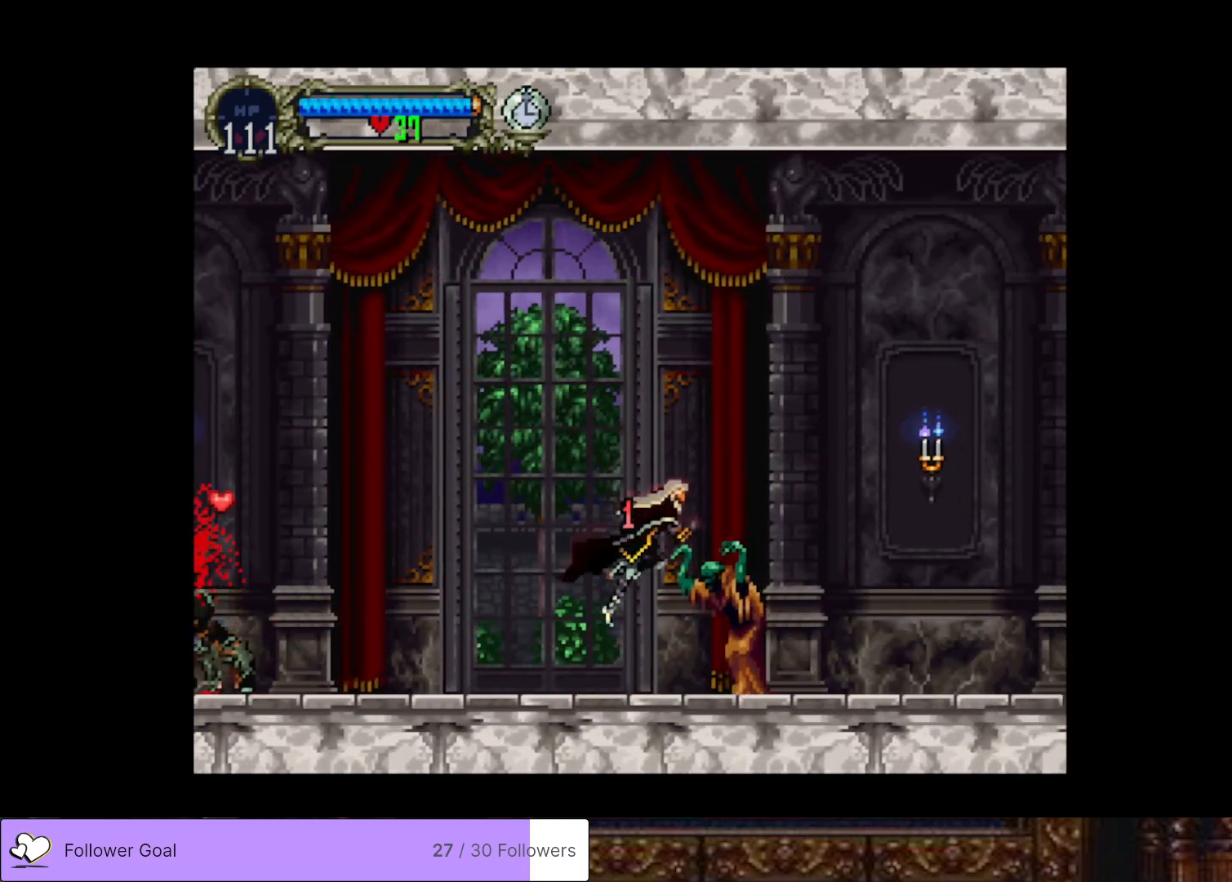
{"buttons": ["CROSS", "DPAD_DOWN", "DPAD_RIGHT"], "right_stick": "center", "events": [[67, "CROSS", "down"], [184, "CROSS", "up"], [267, "CROSS", "down"], [401, "CROSS", "up"], [467, "CROSS", "down"]]}
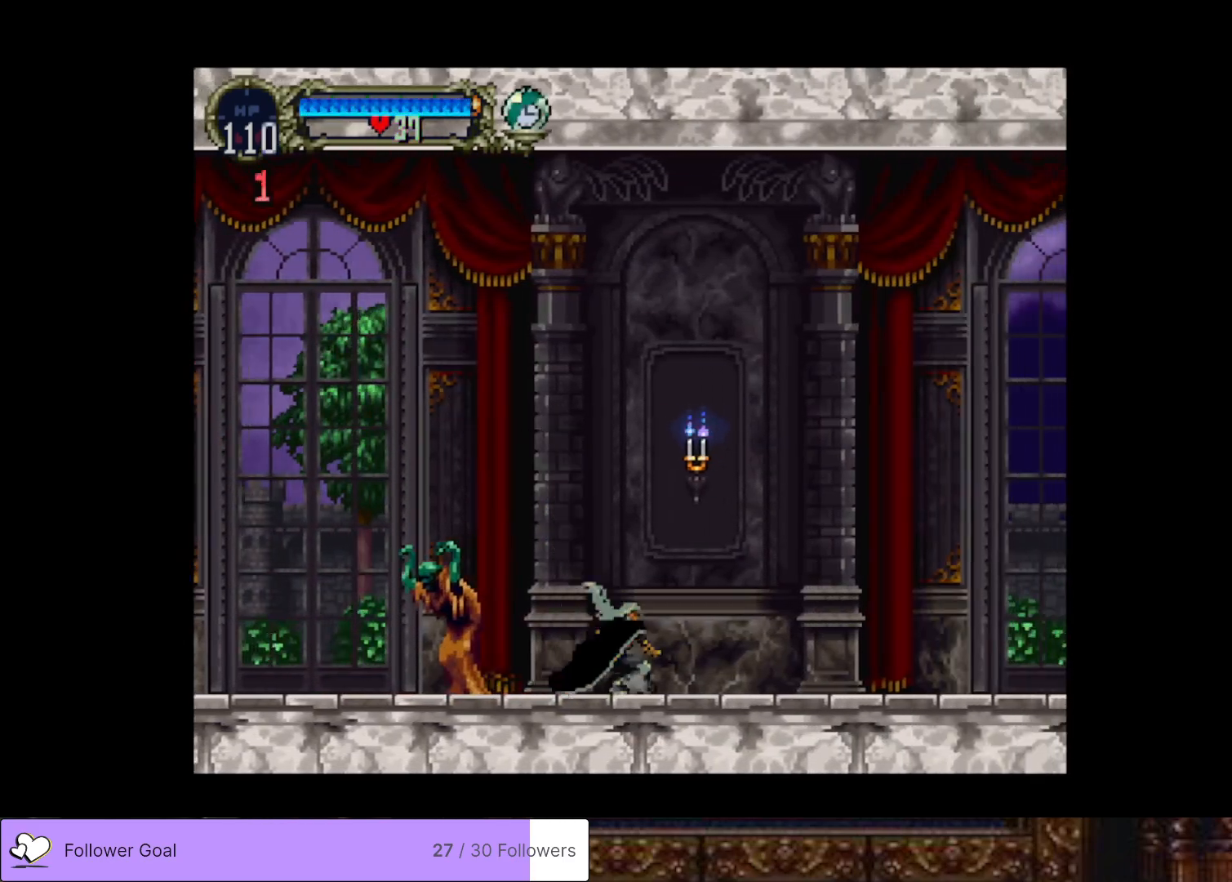
{"buttons": ["DPAD_DOWN", "DPAD_RIGHT"], "right_stick": "center", "events": [[66, "CROSS", "up"], [167, "CROSS", "down"], [250, "CROSS", "up"], [350, "CROSS", "down"], [467, "CROSS", "up"]]}
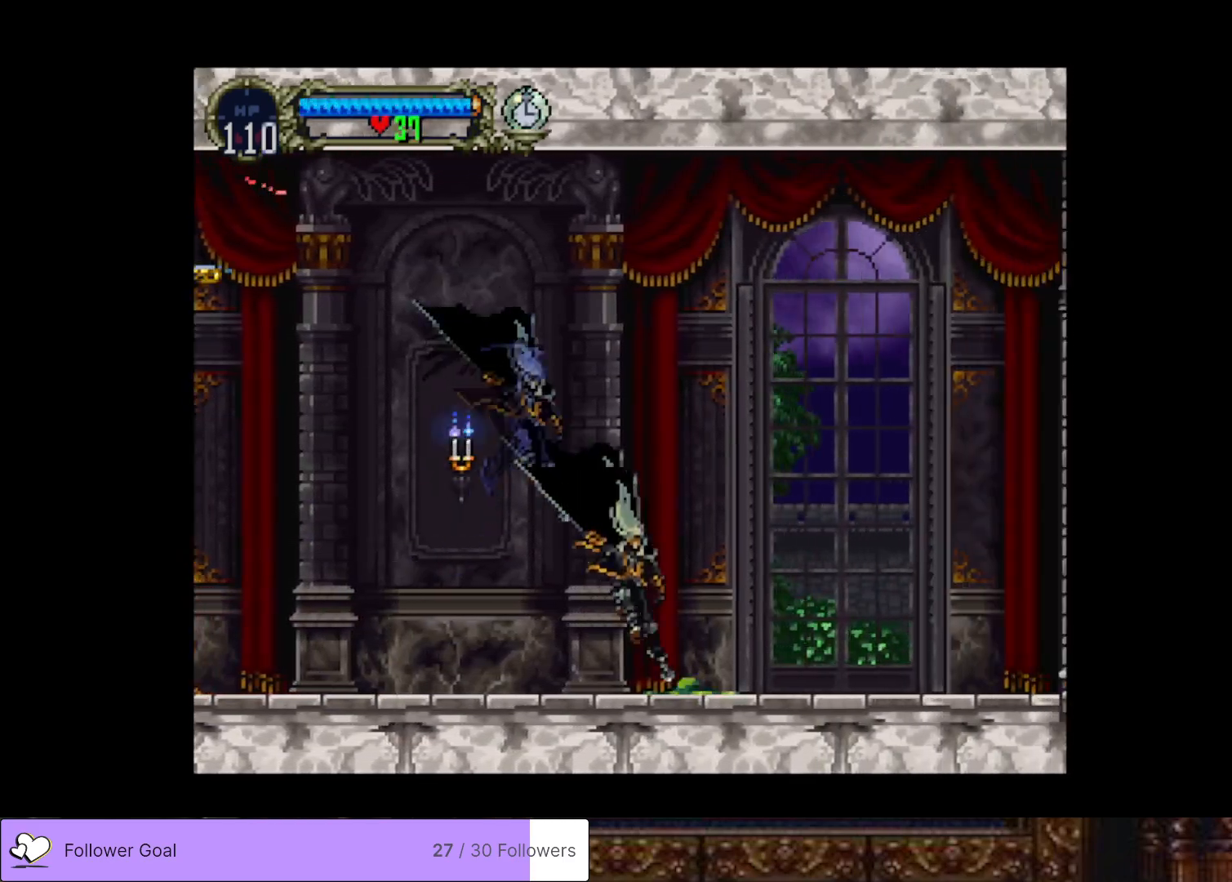
{"buttons": ["CROSS", "DPAD_DOWN", "DPAD_RIGHT"], "right_stick": "center", "events": [[50, "CROSS", "down"], [150, "CROSS", "up"], [234, "CROSS", "down"], [351, "CROSS", "up"], [434, "CROSS", "down"]]}
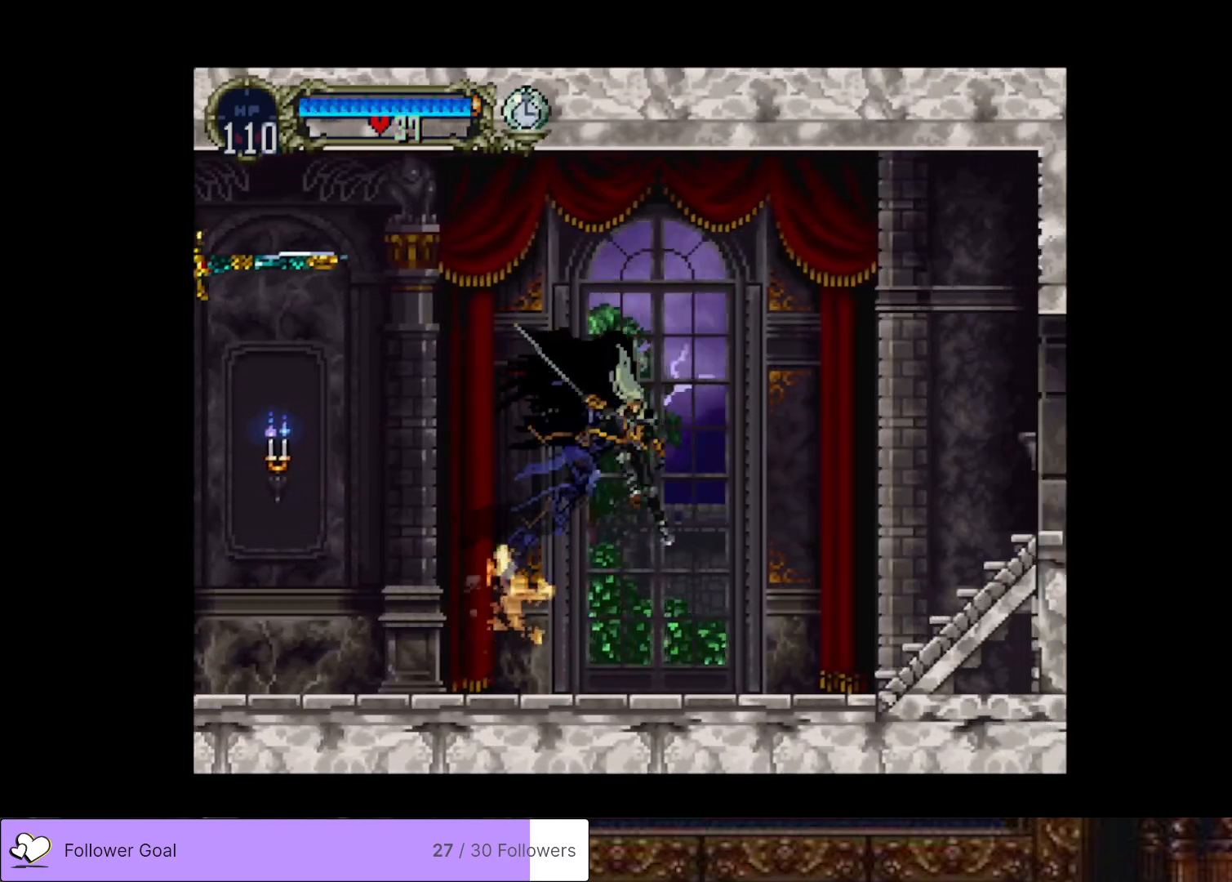
{"buttons": ["DPAD_DOWN", "DPAD_RIGHT"], "right_stick": "center", "events": [[66, "CROSS", "up"], [167, "CROSS", "down"], [267, "CROSS", "up"], [350, "CROSS", "down"], [467, "CROSS", "up"]]}
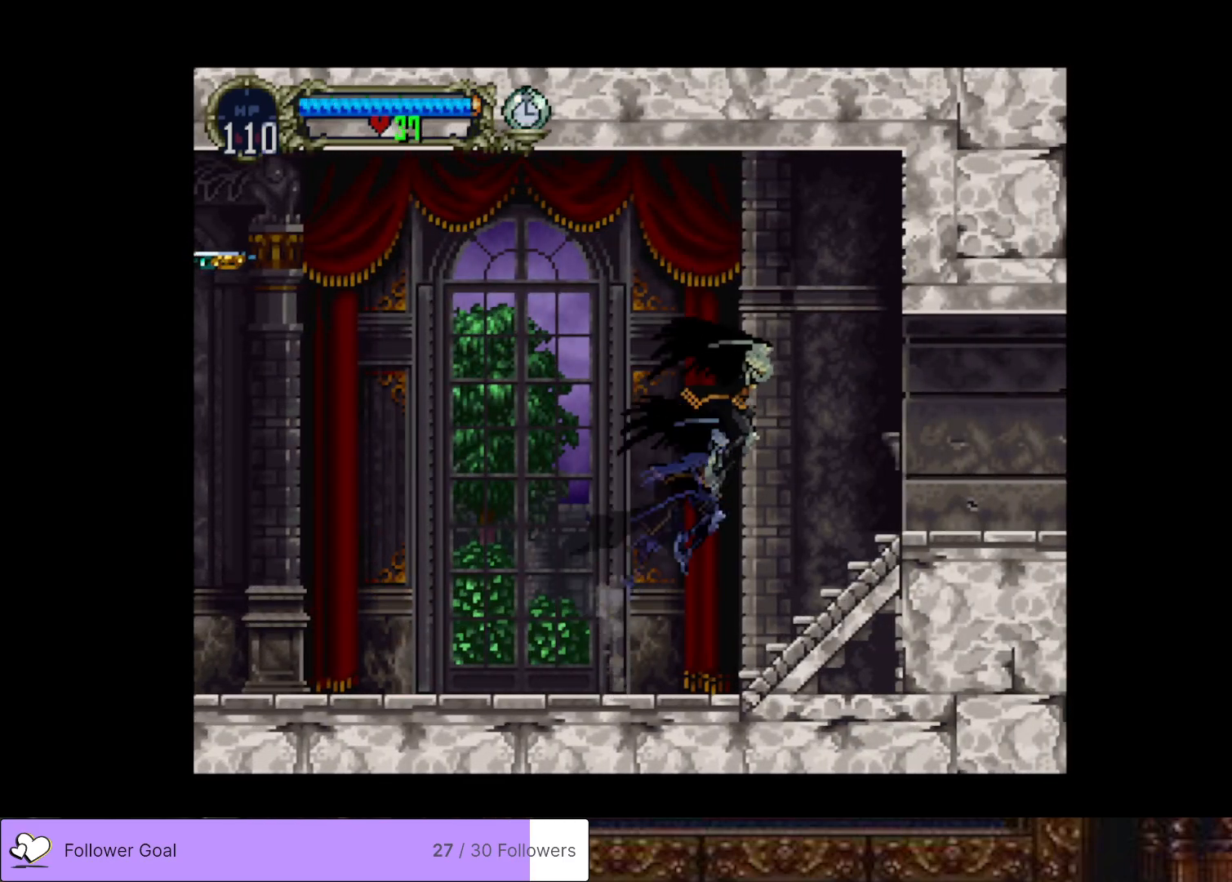
{"buttons": ["CROSS", "DPAD_DOWN", "DPAD_RIGHT"], "right_stick": "center", "events": [[50, "CROSS", "down"], [150, "CROSS", "up"], [234, "CROSS", "down"], [351, "CROSS", "up"], [434, "CROSS", "down"]]}
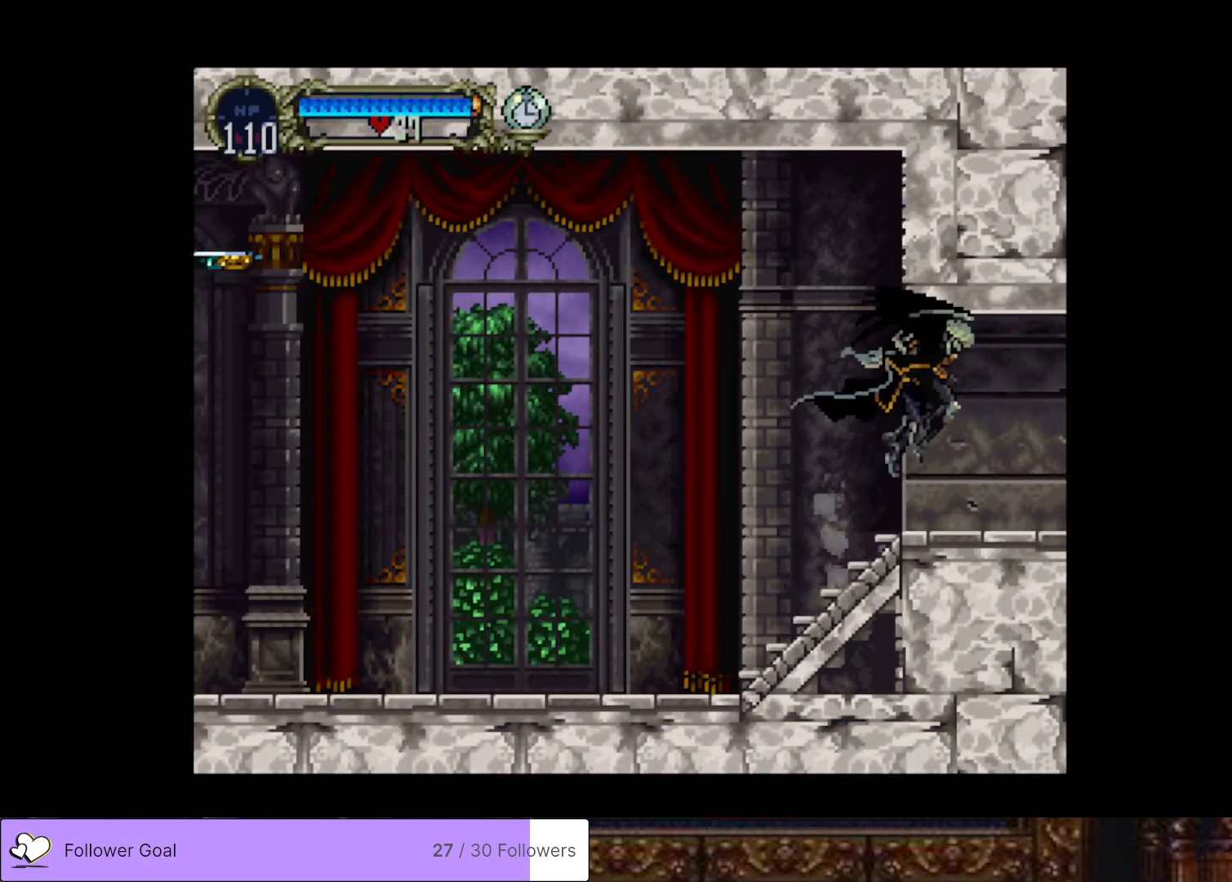
{"buttons": ["CROSS", "DPAD_DOWN", "DPAD_RIGHT"], "right_stick": "center", "events": [[33, "CROSS", "up"], [133, "CROSS", "down"], [267, "CROSS", "up"], [333, "CROSS", "down"], [433, "CROSS", "up"], [500, "CROSS", "down"]]}
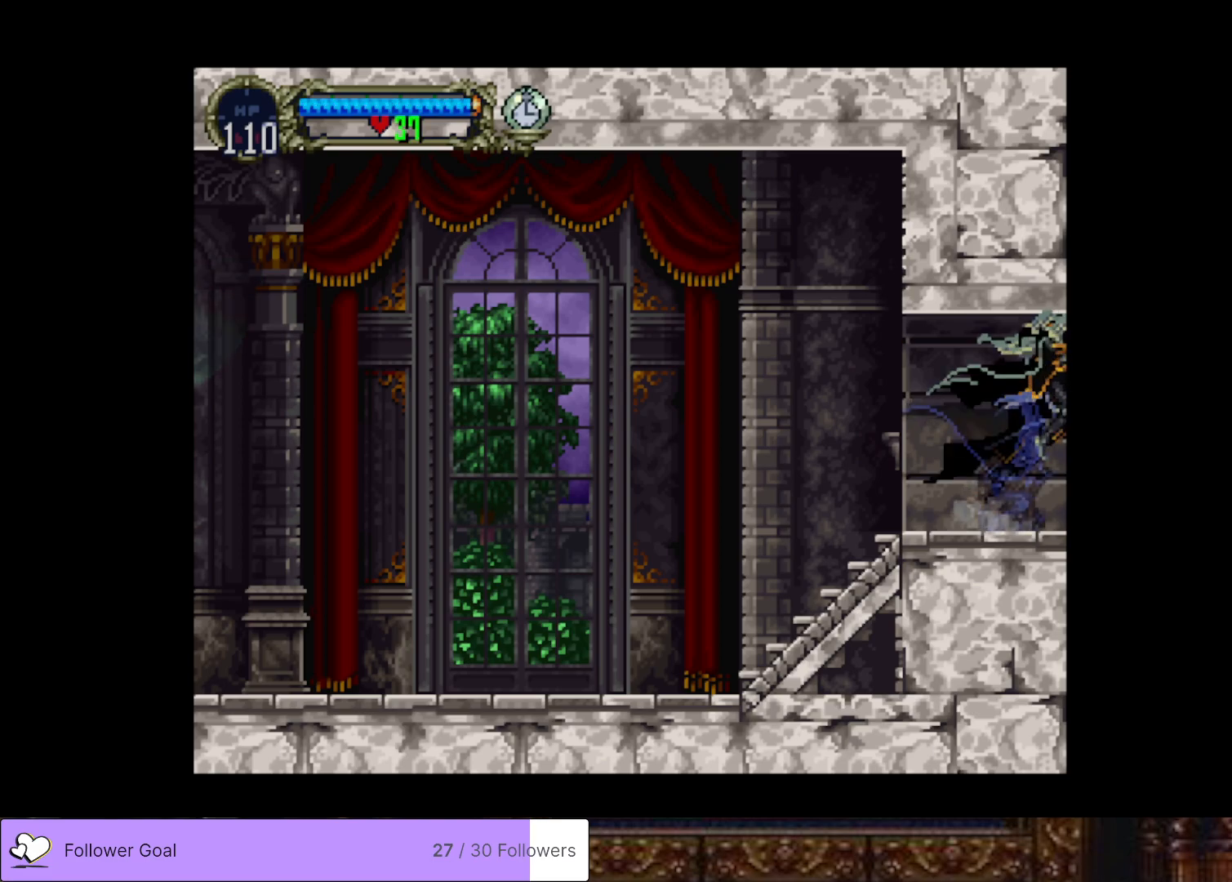
{"buttons": ["DPAD_DOWN", "DPAD_RIGHT"], "right_stick": "center", "events": [[100, "CROSS", "up"], [167, "CROSS", "down"], [267, "CROSS", "up"]]}
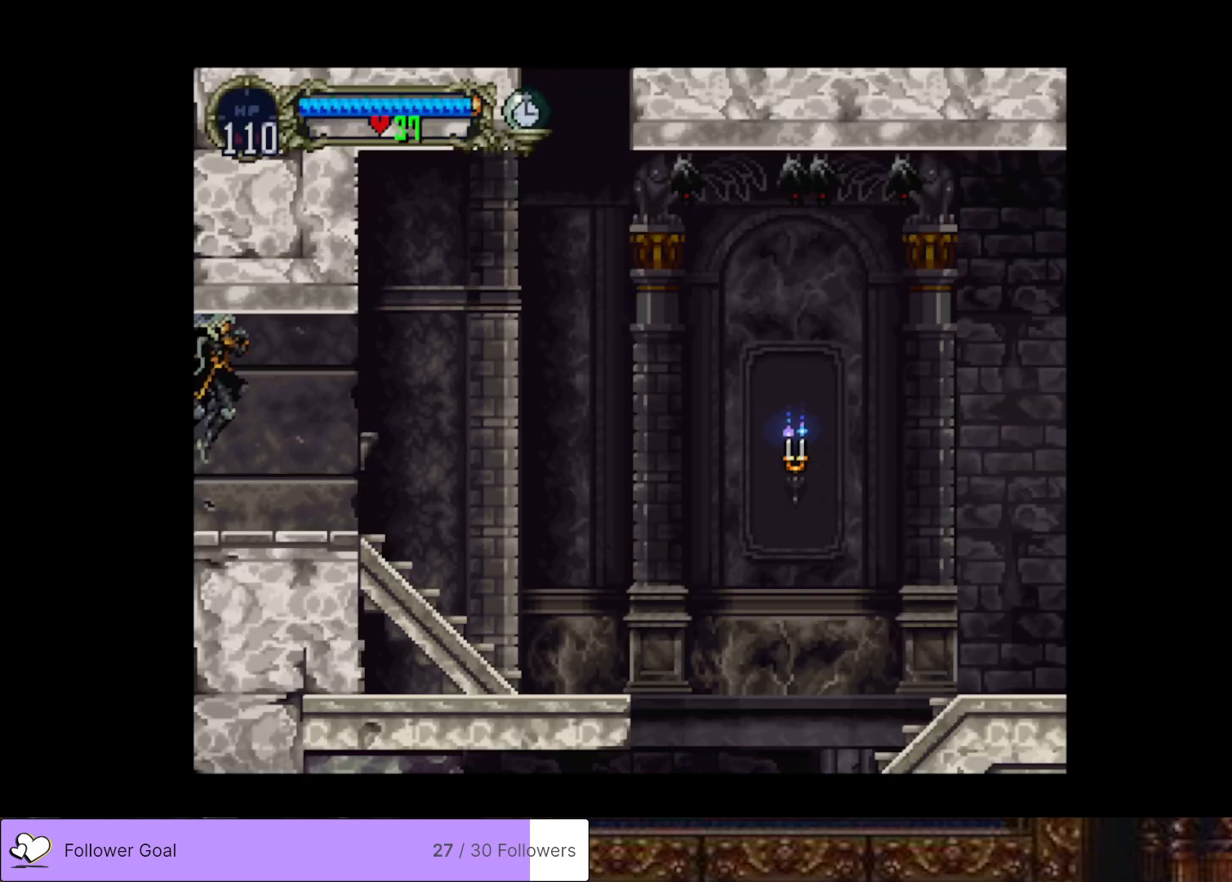
{"buttons": ["DPAD_RIGHT"], "right_stick": "center", "events": [[50, "DPAD_DOWN", "up"]]}
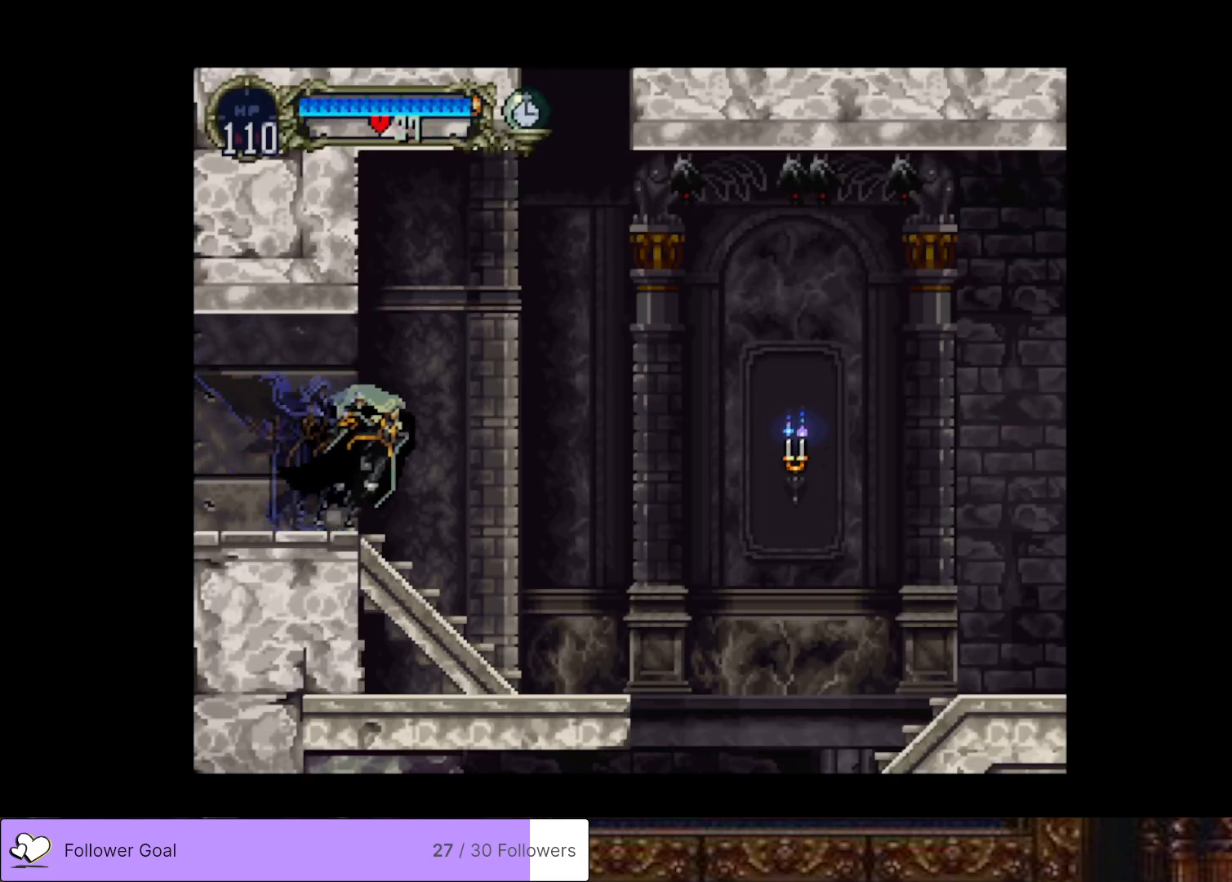
{"buttons": ["CROSS", "DPAD_RIGHT"], "right_stick": "center", "events": [[17, "CIRCLE", "down"], [17, "DPAD_LEFT", "down"], [17, "DPAD_RIGHT", "up"], [34, "TRIANGLE", "down"], [151, "CIRCLE", "up"], [151, "TRIANGLE", "up"], [167, "DPAD_LEFT", "up"], [201, "CIRCLE", "down"], [217, "TRIANGLE", "down"], [317, "TRIANGLE", "up"], [334, "CIRCLE", "up"], [384, "DPAD_RIGHT", "down"], [418, "CROSS", "down"]]}
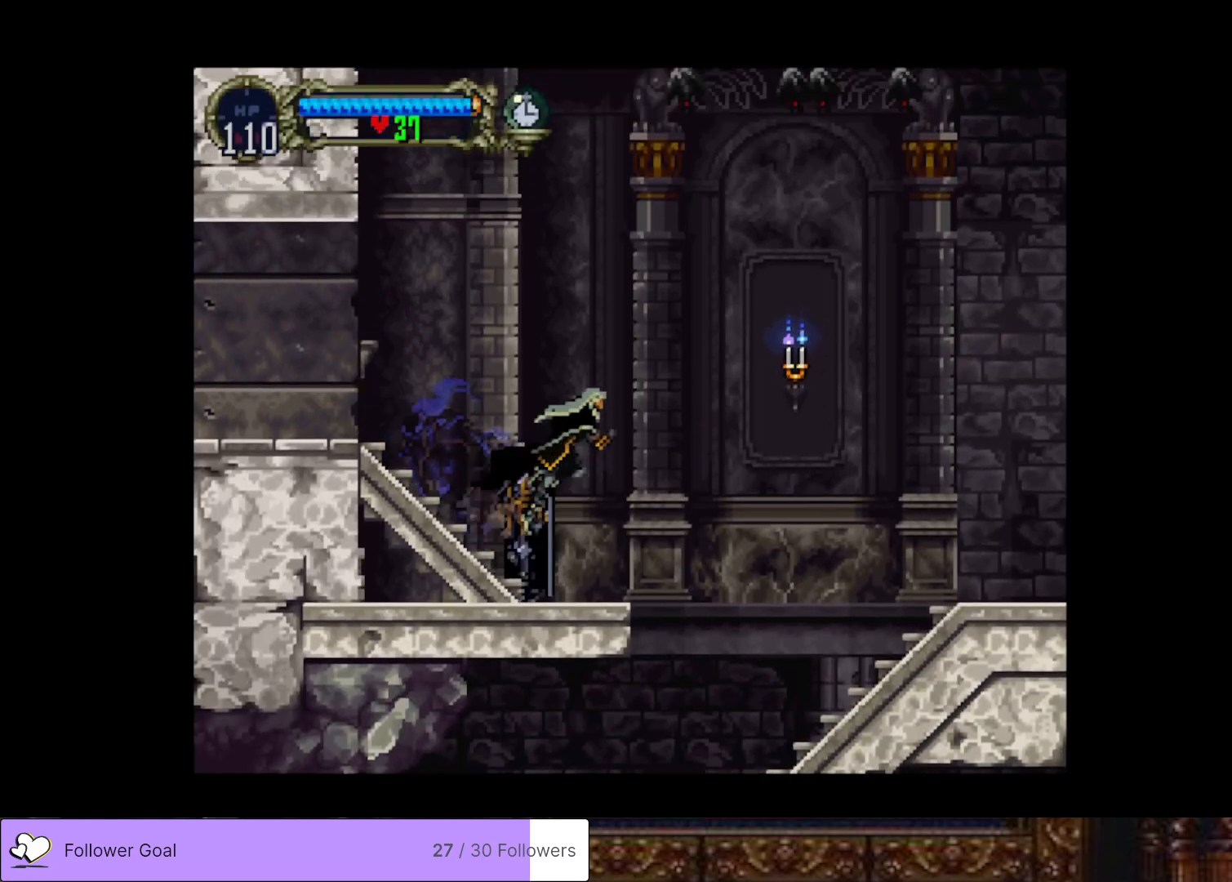
{"buttons": ["DPAD_RIGHT"], "right_stick": "center", "events": [[67, "SQUARE", "down"], [167, "CROSS", "up"], [184, "SQUARE", "up"]]}
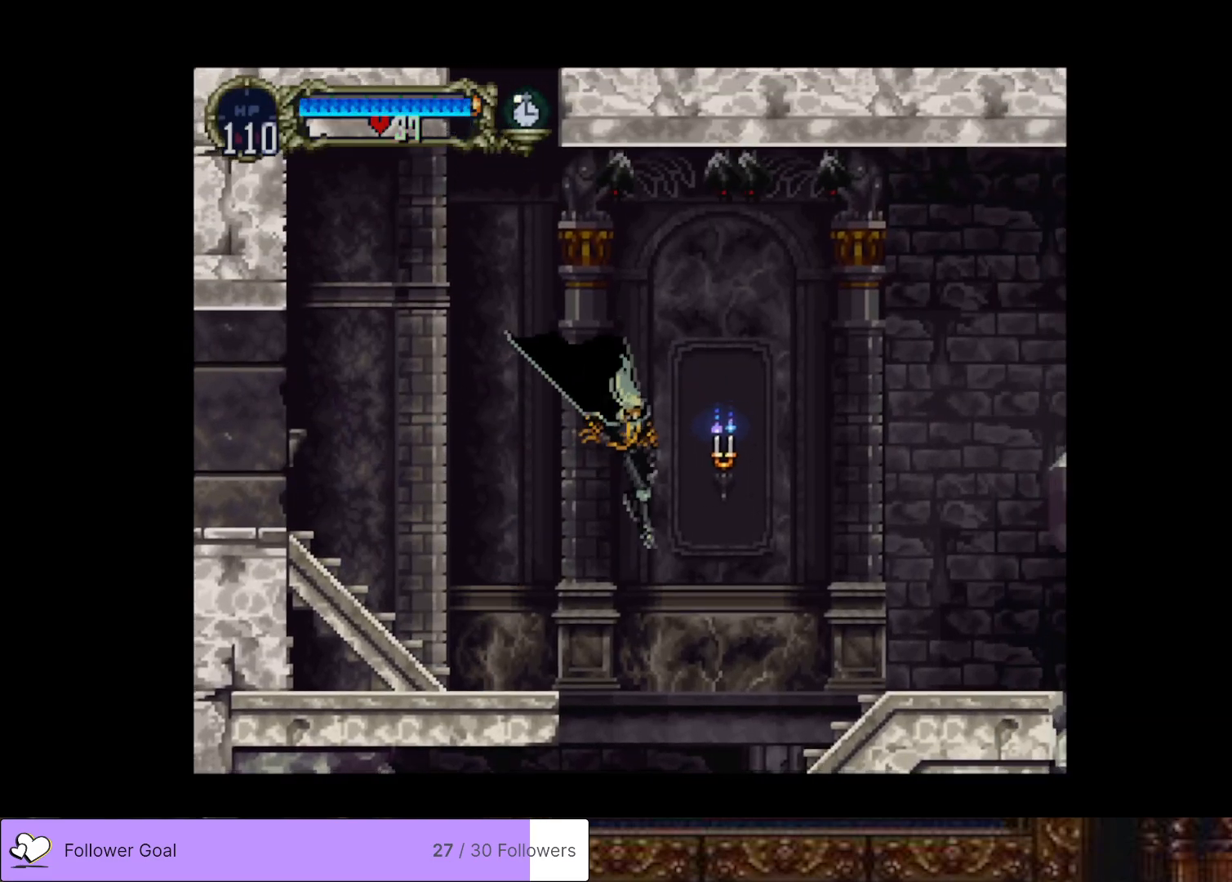
{"buttons": ["CROSS", "DPAD_RIGHT"], "right_stick": "center", "events": [[16, "SQUARE", "down"], [33, "CROSS", "down"], [150, "CROSS", "up"], [150, "SQUARE", "up"], [417, "CROSS", "down"]]}
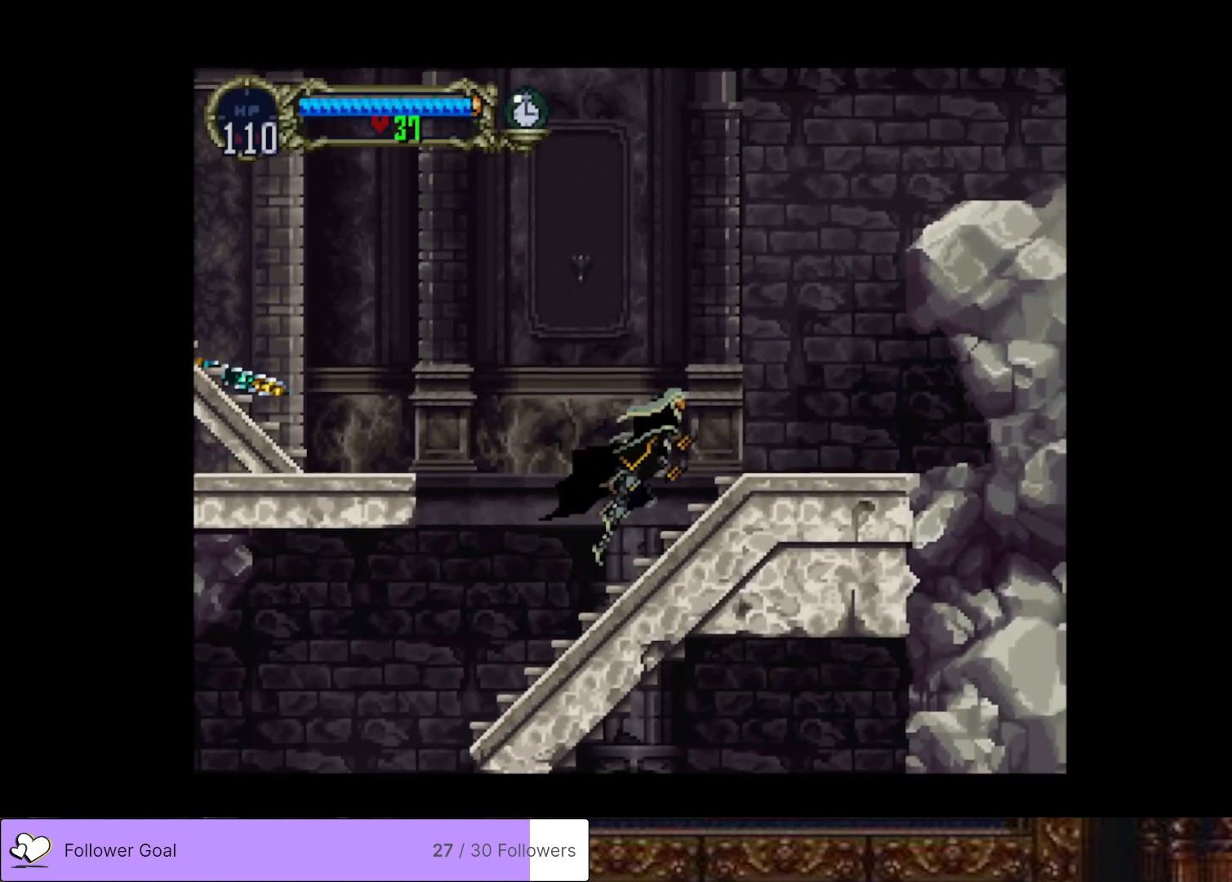
{"buttons": ["CIRCLE", "TRIANGLE", "DPAD_LEFT"], "right_stick": "center", "events": [[50, "CROSS", "up"], [450, "CIRCLE", "down"], [467, "DPAD_RIGHT", "up"], [484, "DPAD_LEFT", "down"], [500, "TRIANGLE", "down"]]}
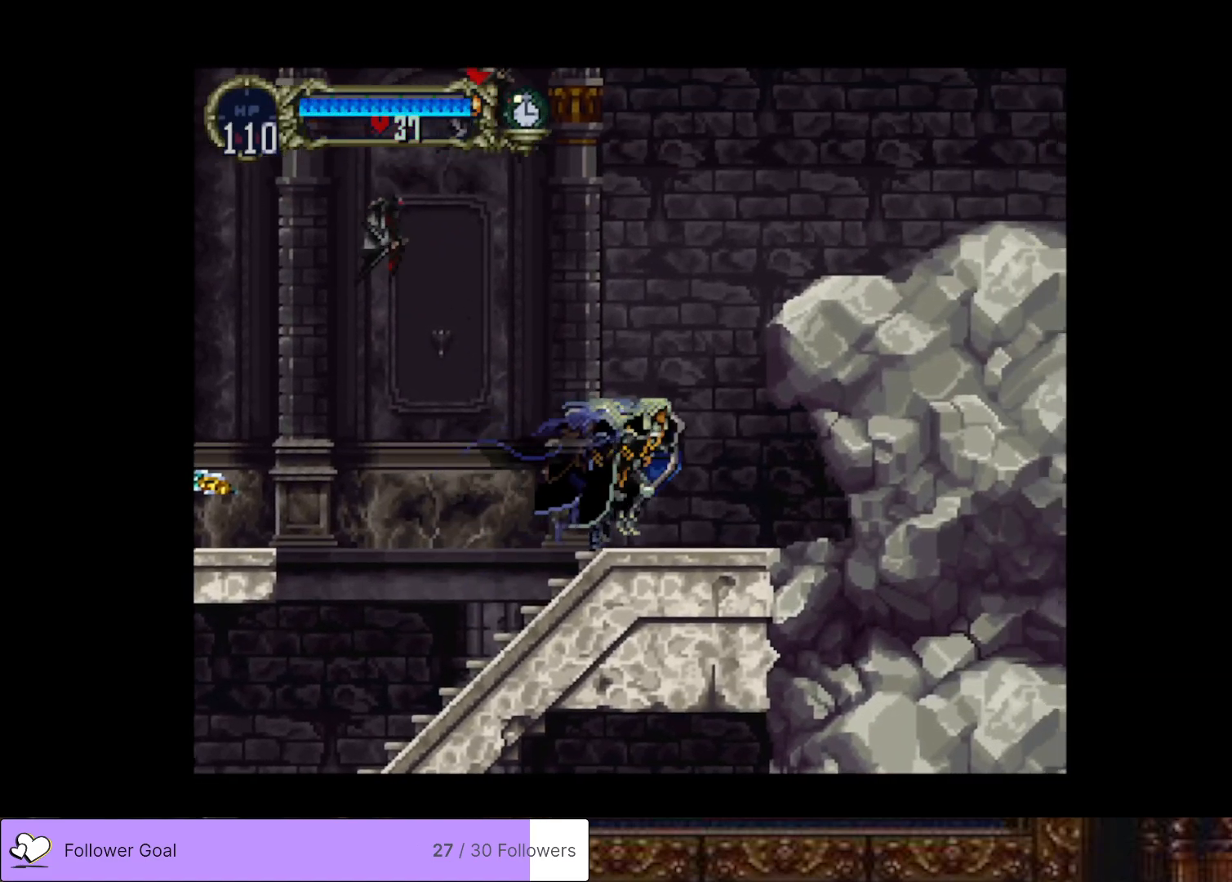
{"buttons": ["CIRCLE"], "right_stick": "center", "events": [[84, "TRIANGLE", "up"], [101, "CIRCLE", "up"], [134, "DPAD_LEFT", "up"], [151, "CIRCLE", "down"], [184, "TRIANGLE", "down"], [251, "TRIANGLE", "up"], [267, "CIRCLE", "up"], [334, "CIRCLE", "down"], [351, "TRIANGLE", "down"], [434, "TRIANGLE", "up"], [451, "CIRCLE", "up"], [501, "CIRCLE", "down"]]}
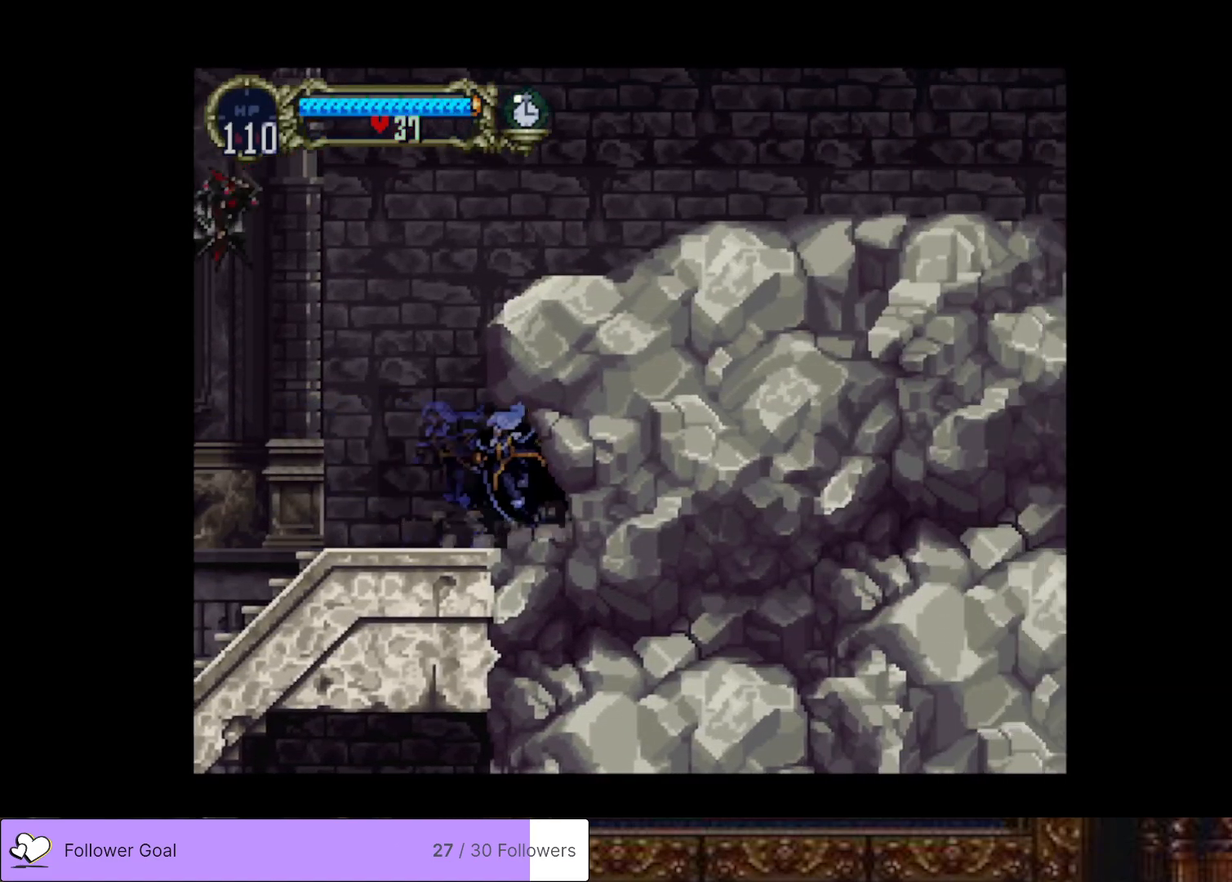
{"buttons": [], "right_stick": "center", "events": [[50, "TRIANGLE", "down"], [83, "TRIANGLE", "up"], [133, "CIRCLE", "up"], [167, "CIRCLE", "down"], [200, "TRIANGLE", "down"], [250, "TRIANGLE", "up"], [300, "CIRCLE", "up"], [350, "CIRCLE", "down"], [384, "TRIANGLE", "down"], [450, "TRIANGLE", "up"], [467, "CIRCLE", "up"]]}
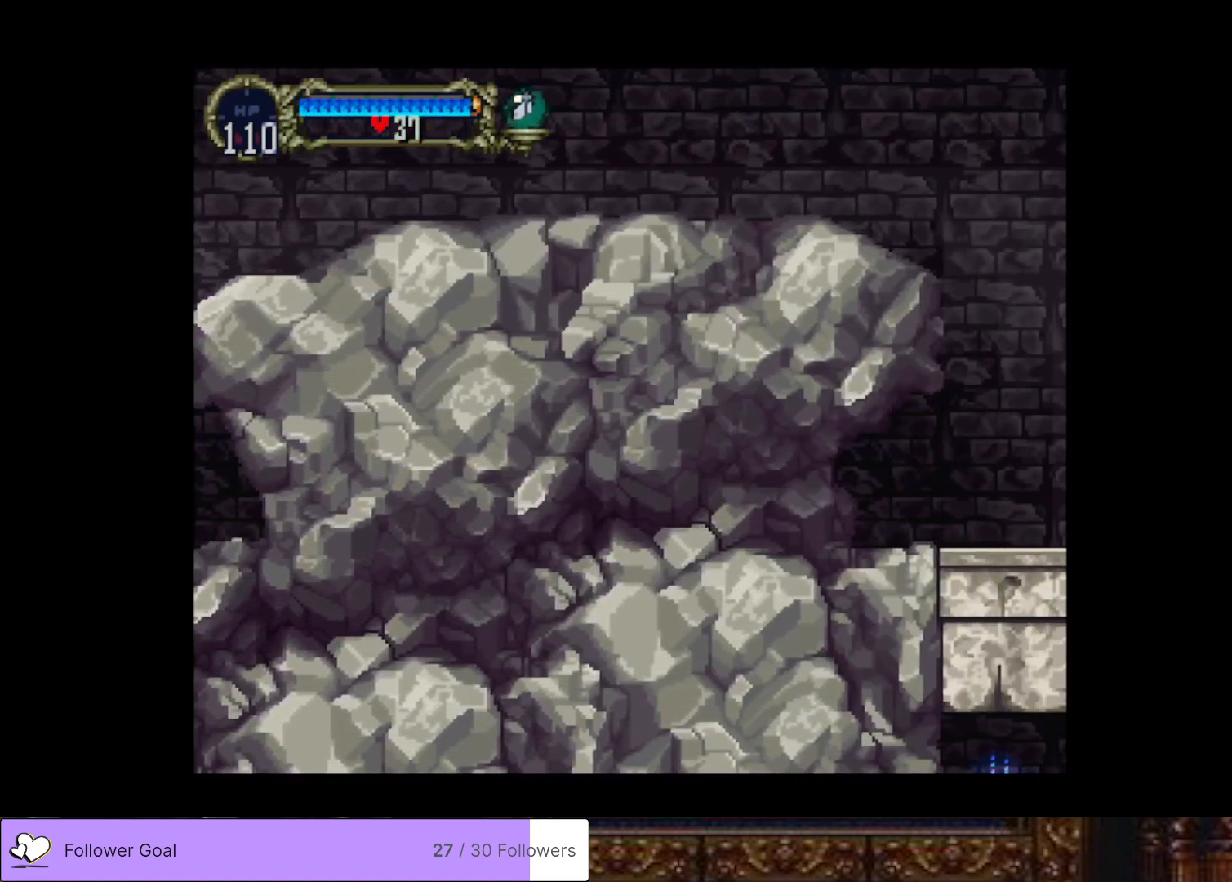
{"buttons": ["CIRCLE", "TRIANGLE"], "right_stick": "center", "events": [[33, "CIRCLE", "down"], [50, "TRIANGLE", "down"], [133, "TRIANGLE", "up"], [150, "CIRCLE", "up"], [200, "CIRCLE", "down"], [250, "TRIANGLE", "down"], [316, "TRIANGLE", "up"], [350, "CIRCLE", "up"], [383, "CIRCLE", "down"], [433, "TRIANGLE", "down"]]}
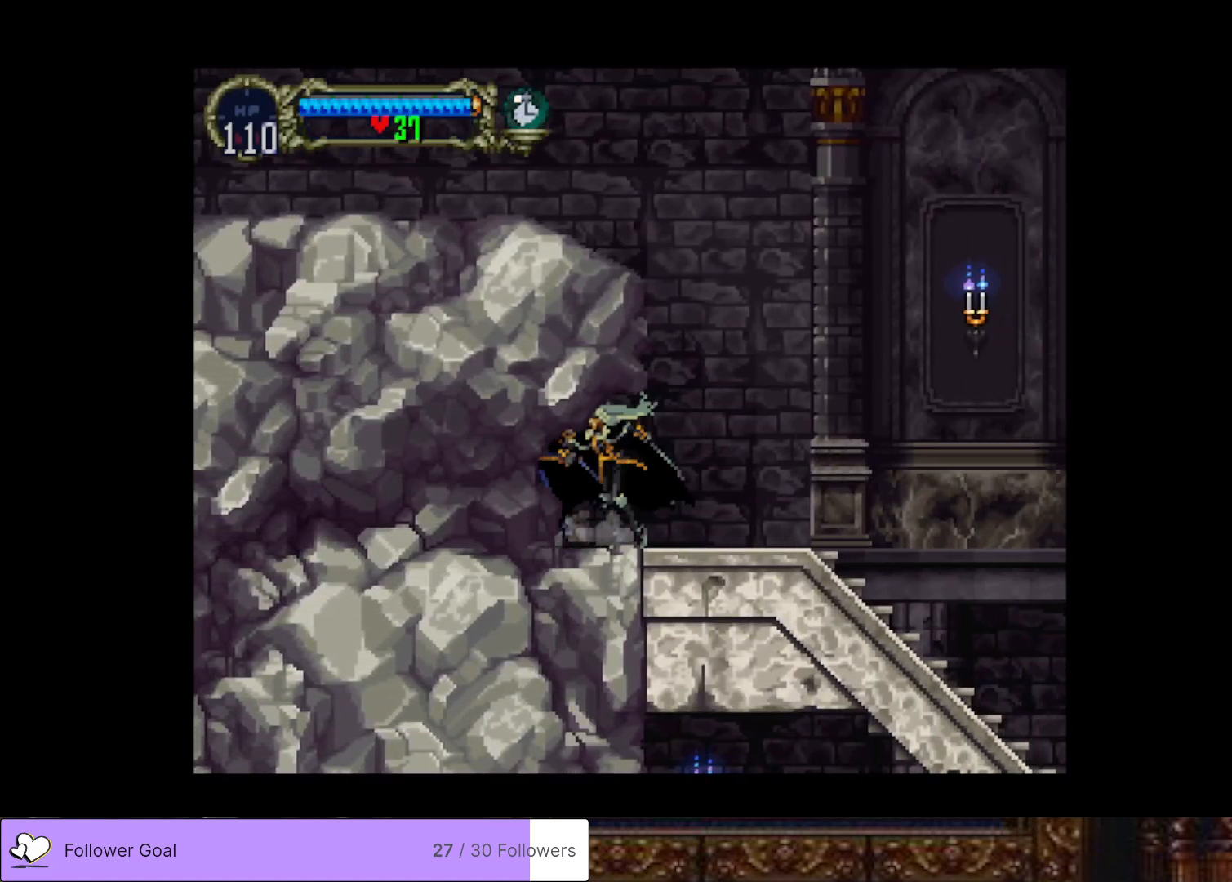
{"buttons": ["CIRCLE"], "right_stick": "center", "events": [[17, "TRIANGLE", "up"], [33, "CIRCLE", "up"], [83, "CIRCLE", "down"], [117, "TRIANGLE", "down"], [184, "TRIANGLE", "up"], [234, "CIRCLE", "up"], [284, "CIRCLE", "down"], [300, "TRIANGLE", "down"], [417, "TRIANGLE", "up"], [434, "CIRCLE", "up"], [500, "CIRCLE", "down"]]}
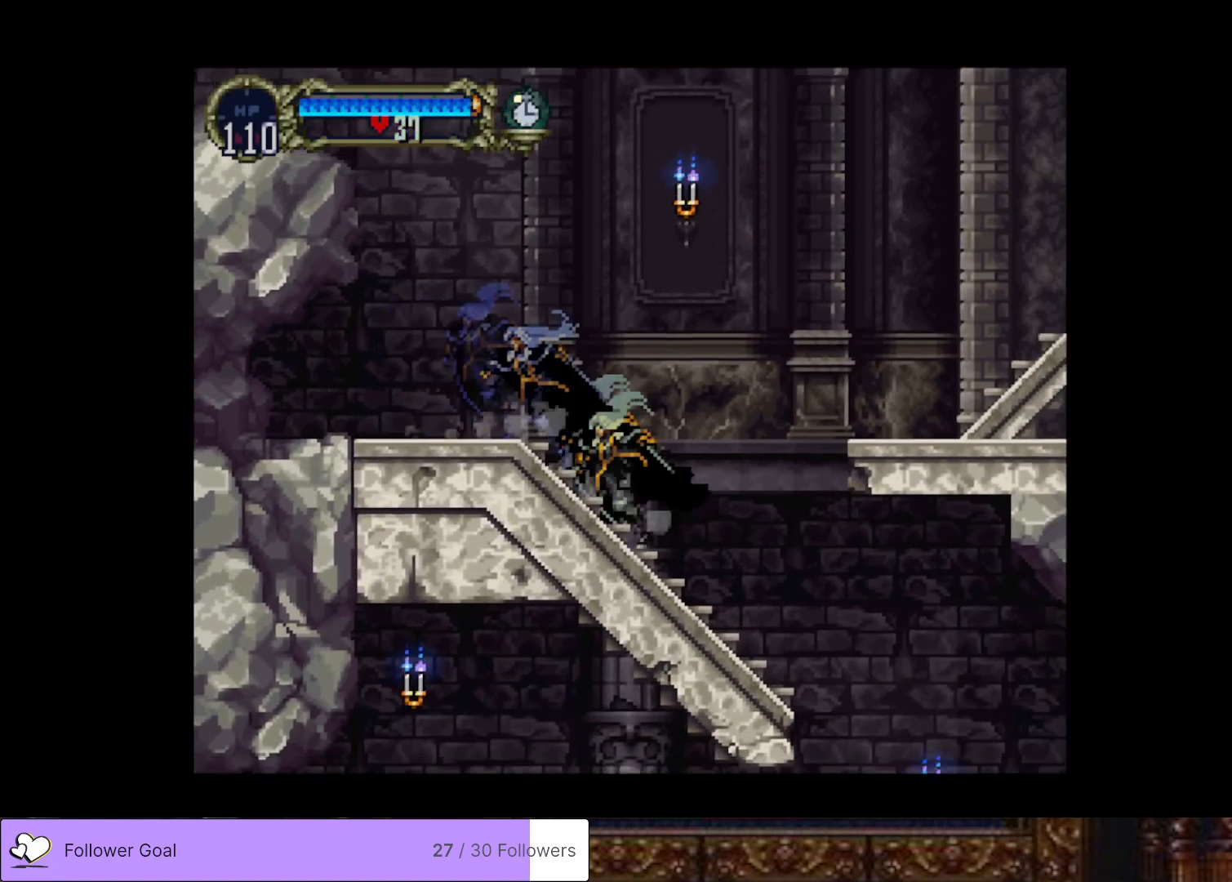
{"buttons": ["DPAD_RIGHT"], "right_stick": "center", "events": [[17, "TRIANGLE", "down"], [101, "TRIANGLE", "up"], [117, "CIRCLE", "up"], [184, "CIRCLE", "down"], [217, "TRIANGLE", "down"], [267, "TRIANGLE", "up"], [284, "CIRCLE", "up"], [317, "DPAD_RIGHT", "down"]]}
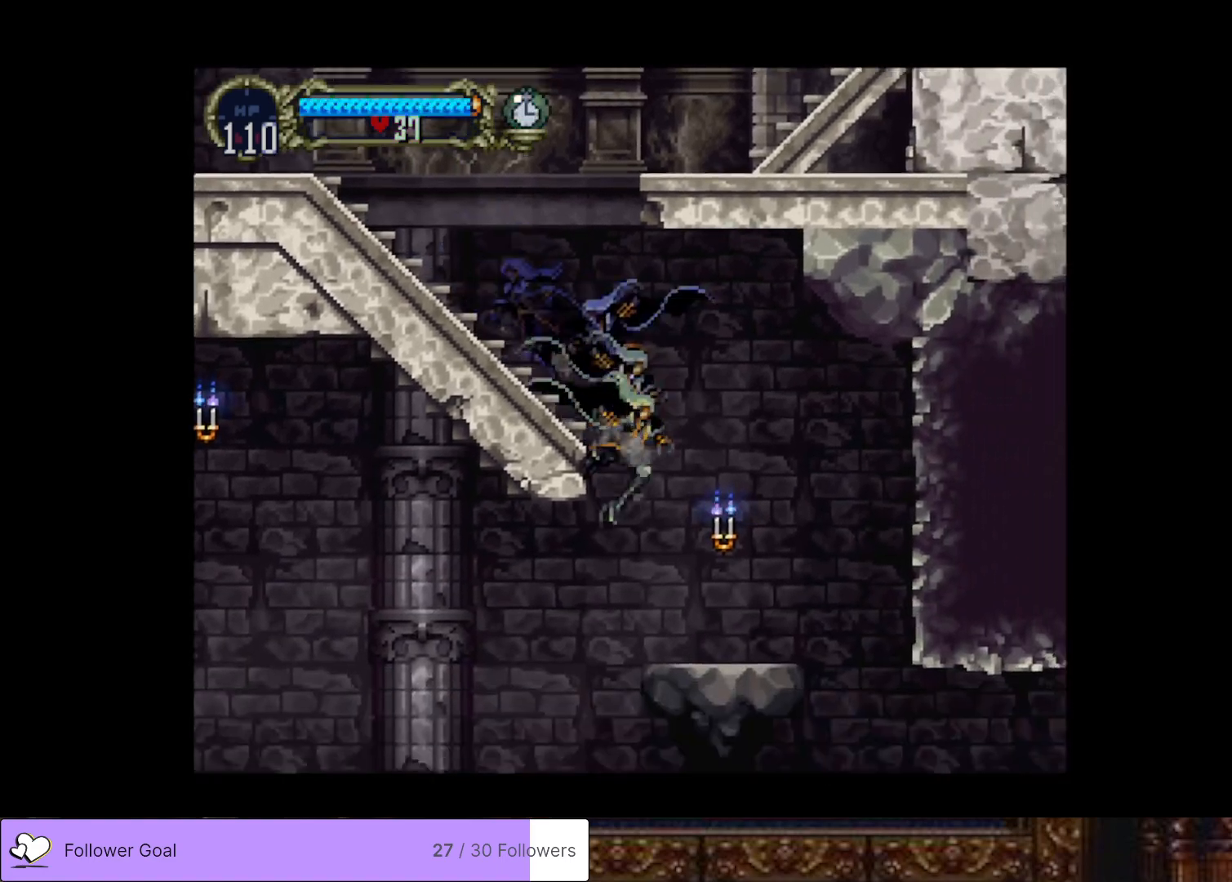
{"buttons": ["DPAD_RIGHT"], "right_stick": "center", "events": [[250, "CROSS", "down"], [384, "CROSS", "up"]]}
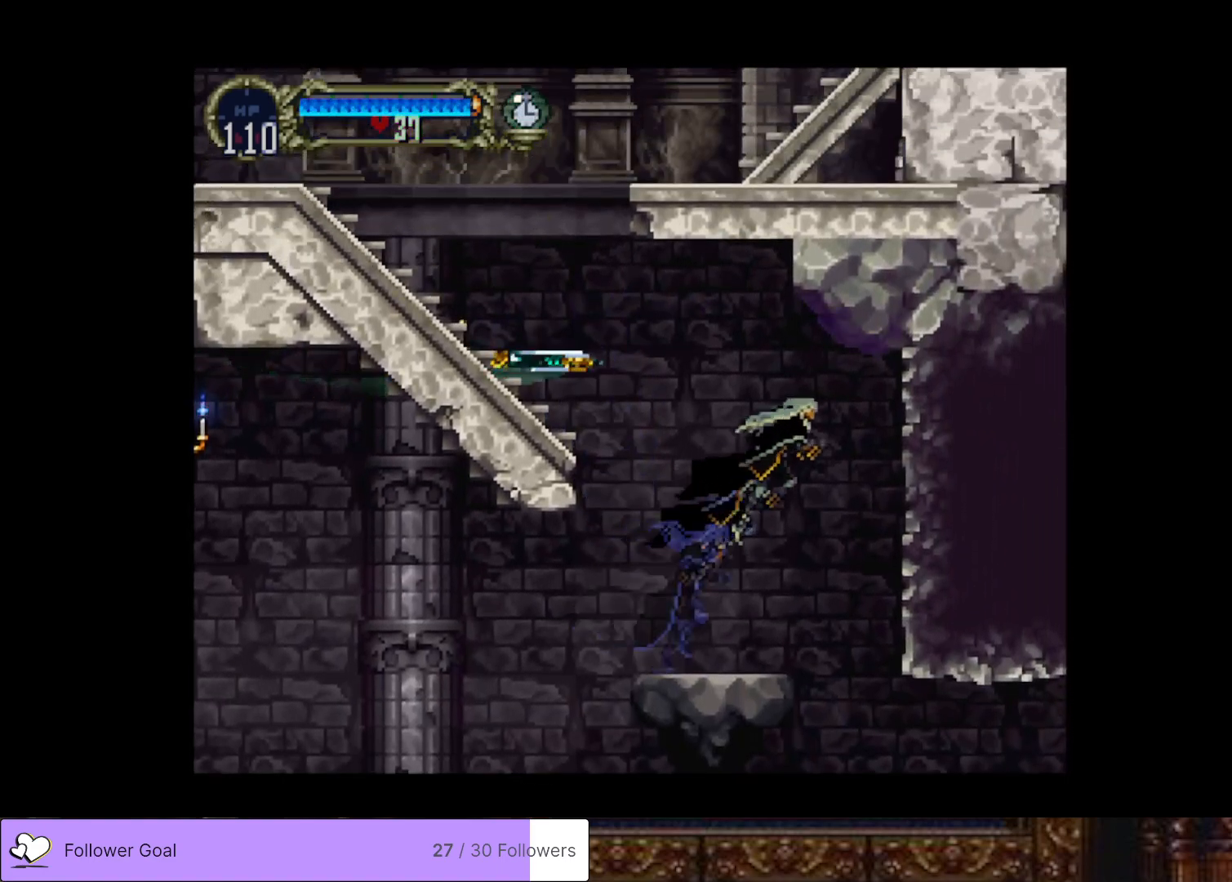
{"buttons": ["DPAD_RIGHT"], "right_stick": "center", "events": []}
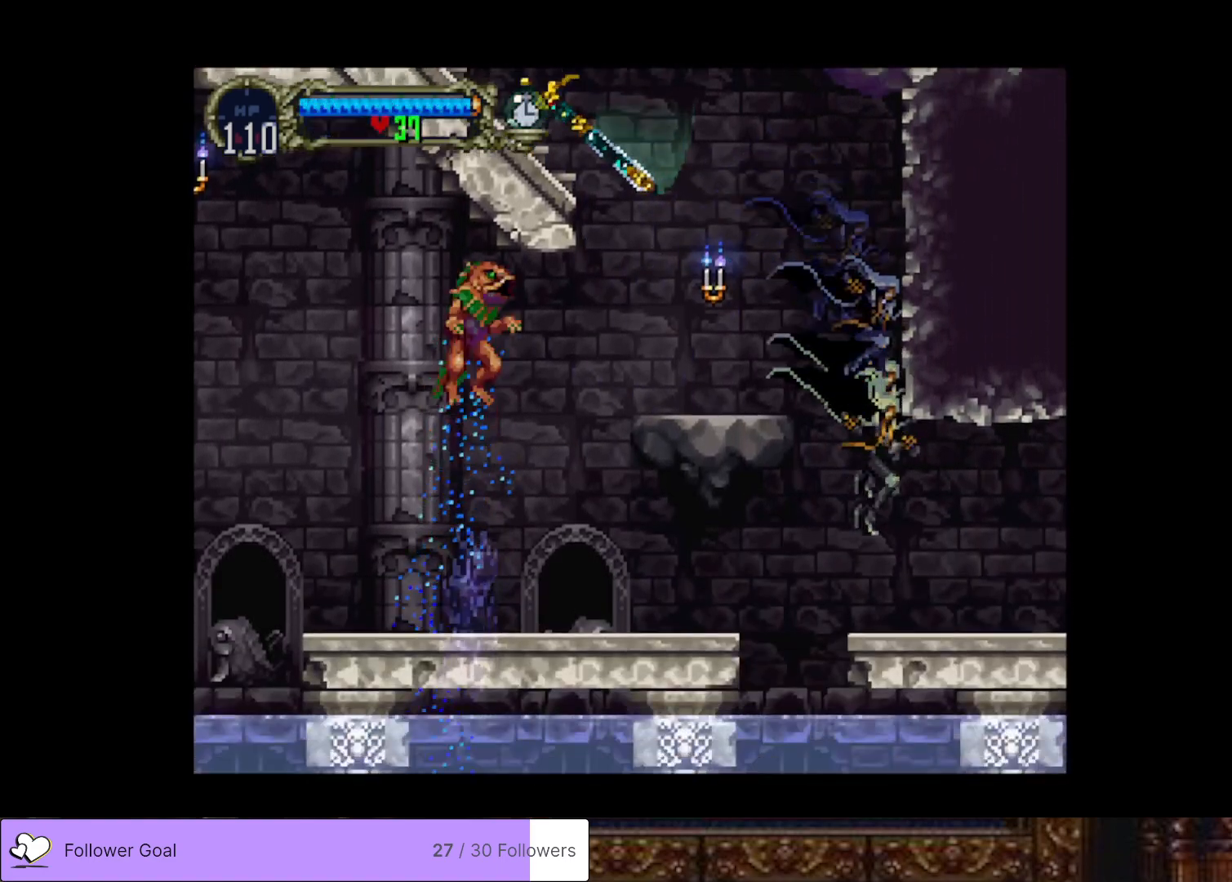
{"buttons": ["CIRCLE"], "right_stick": "center", "events": [[167, "CIRCLE", "down"], [167, "DPAD_LEFT", "down"], [167, "DPAD_RIGHT", "up"], [200, "TRIANGLE", "down"], [284, "TRIANGLE", "up"], [317, "CIRCLE", "up"], [317, "DPAD_LEFT", "up"], [367, "CIRCLE", "down"], [384, "TRIANGLE", "down"], [484, "TRIANGLE", "up"]]}
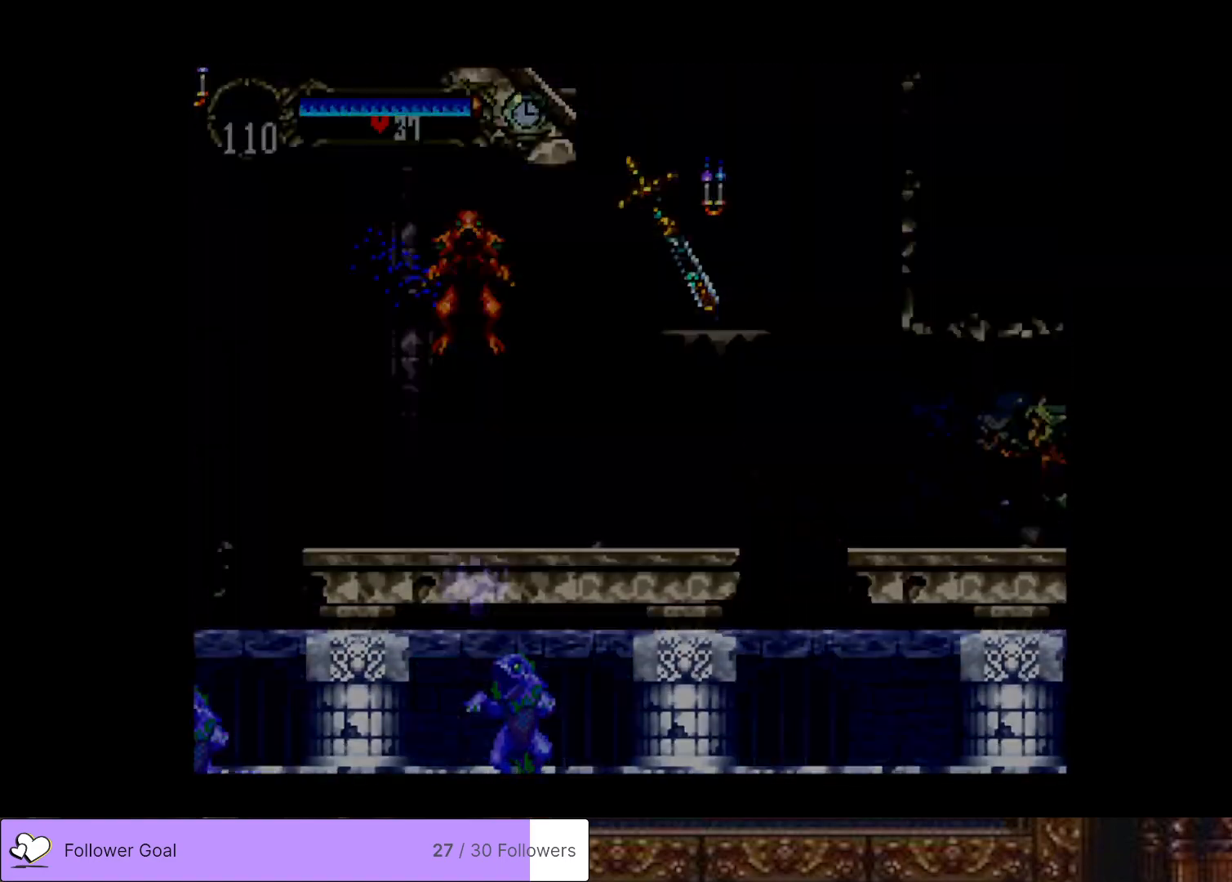
{"buttons": ["CIRCLE"], "right_stick": "center", "events": [[17, "CIRCLE", "up"], [51, "CIRCLE", "down"], [101, "TRIANGLE", "down"], [167, "TRIANGLE", "up"], [201, "CIRCLE", "up"], [284, "CIRCLE", "down"], [317, "TRIANGLE", "down"], [401, "TRIANGLE", "up"], [434, "CIRCLE", "up"], [484, "CIRCLE", "down"]]}
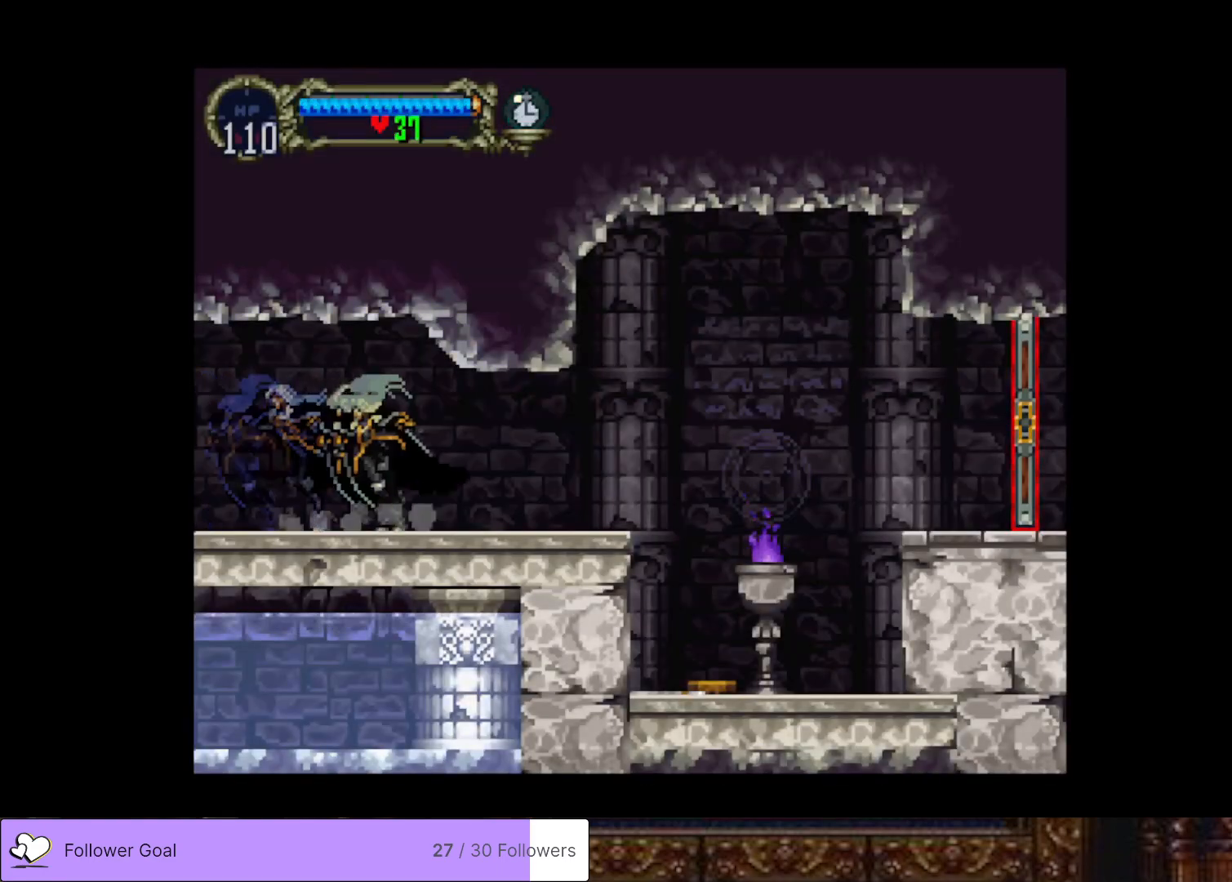
{"buttons": ["CROSS", "DPAD_RIGHT"], "right_stick": "center", "events": [[33, "TRIANGLE", "down"], [117, "CIRCLE", "up"], [117, "TRIANGLE", "up"], [184, "CIRCLE", "down"], [217, "TRIANGLE", "down"], [300, "TRIANGLE", "up"], [317, "CIRCLE", "up"], [350, "DPAD_RIGHT", "down"], [417, "CROSS", "down"]]}
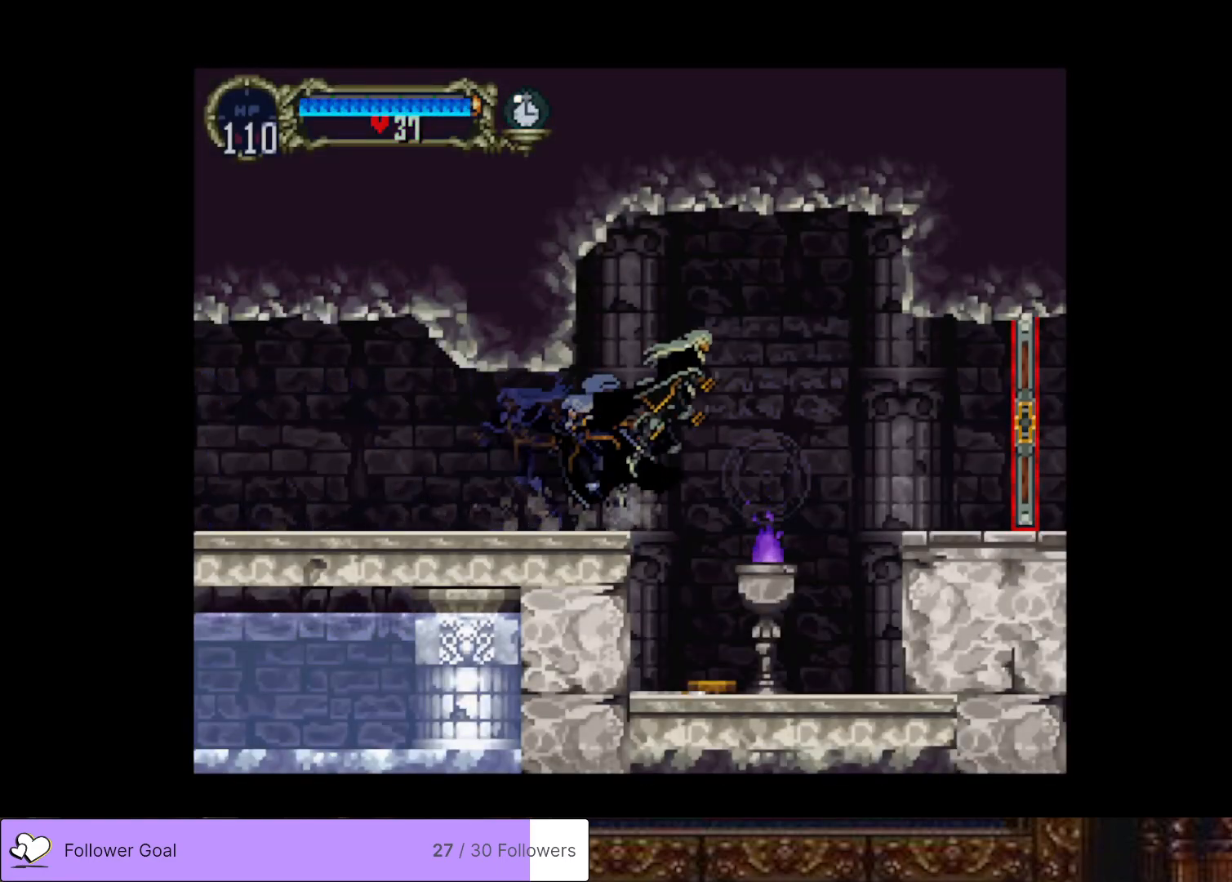
{"buttons": ["DPAD_RIGHT"], "right_stick": "center", "events": [[133, "CROSS", "up"]]}
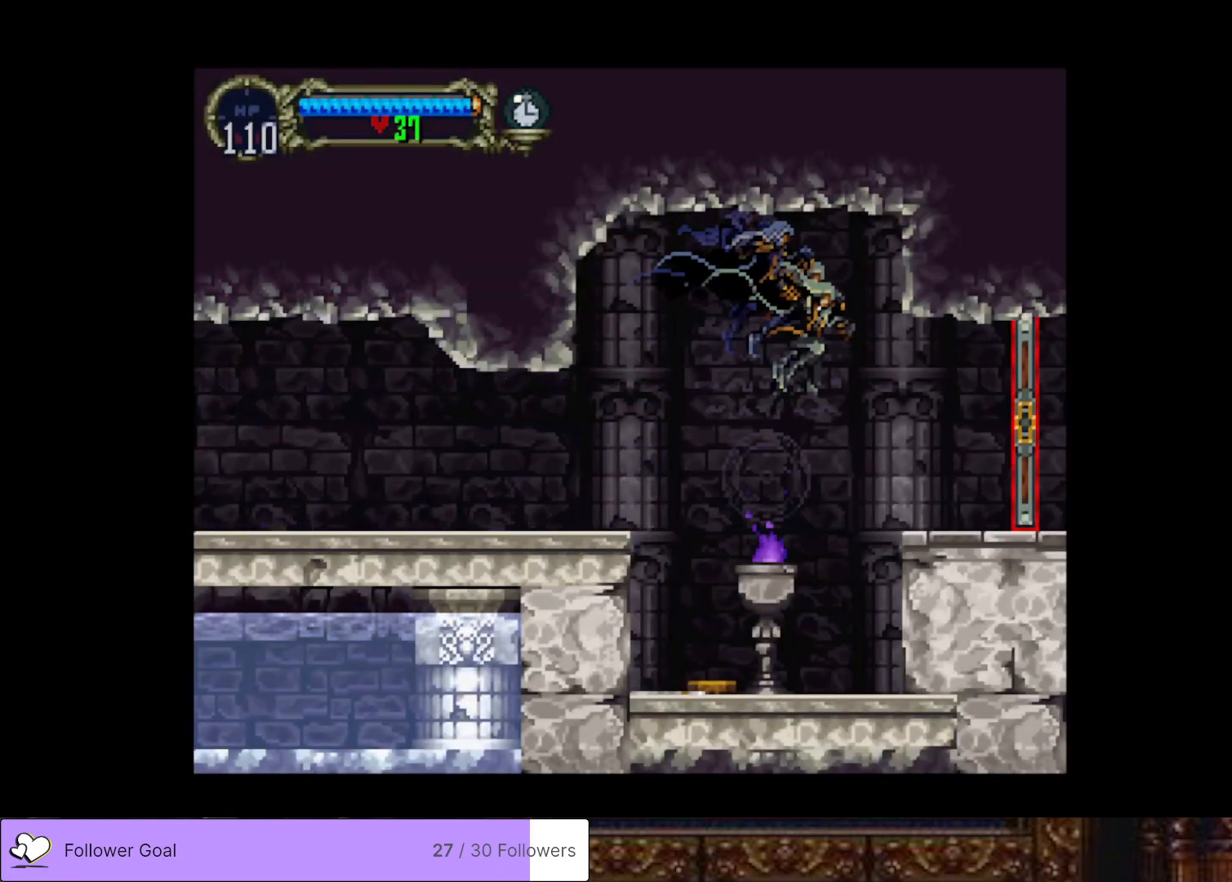
{"buttons": ["DPAD_RIGHT"], "right_stick": "center", "events": [[184, "CROSS", "down"], [317, "CROSS", "up"]]}
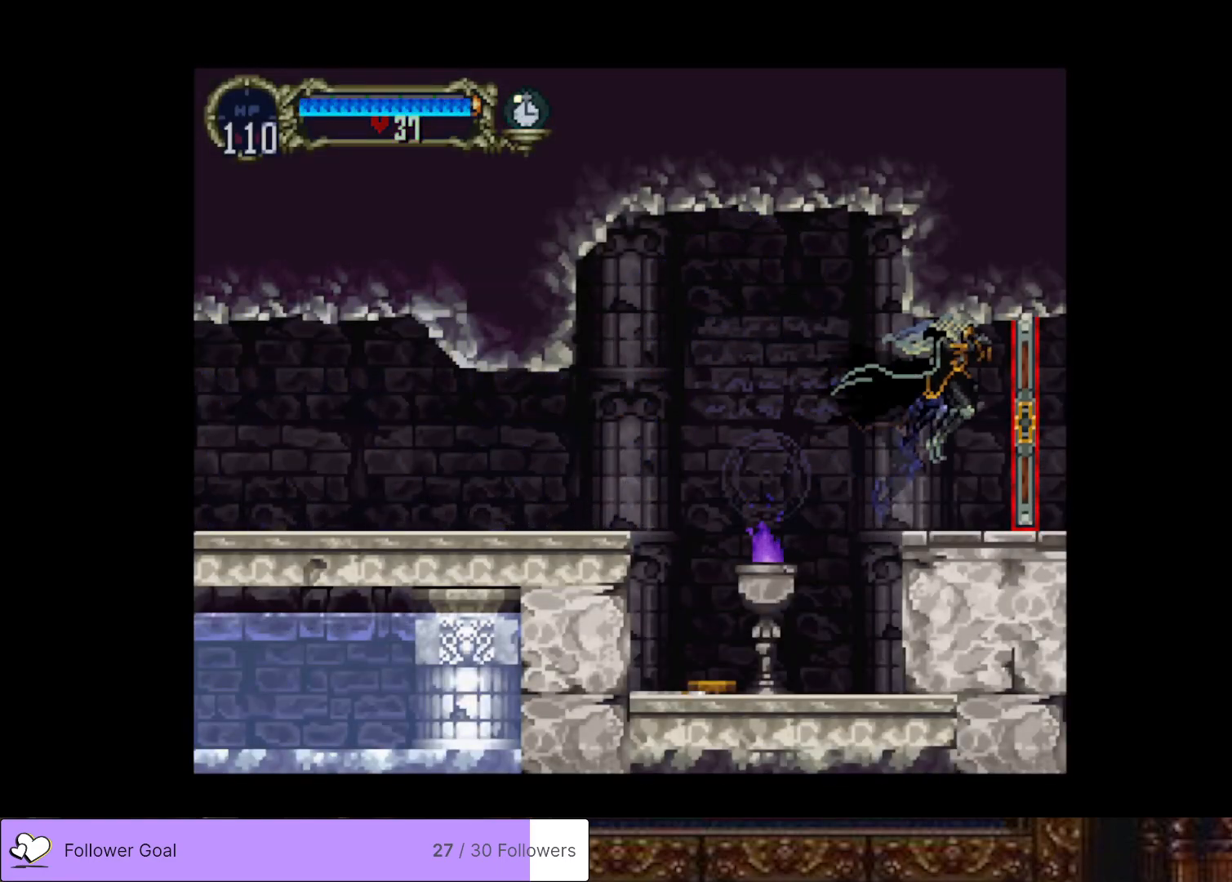
{"buttons": ["DPAD_RIGHT"], "right_stick": "center", "events": []}